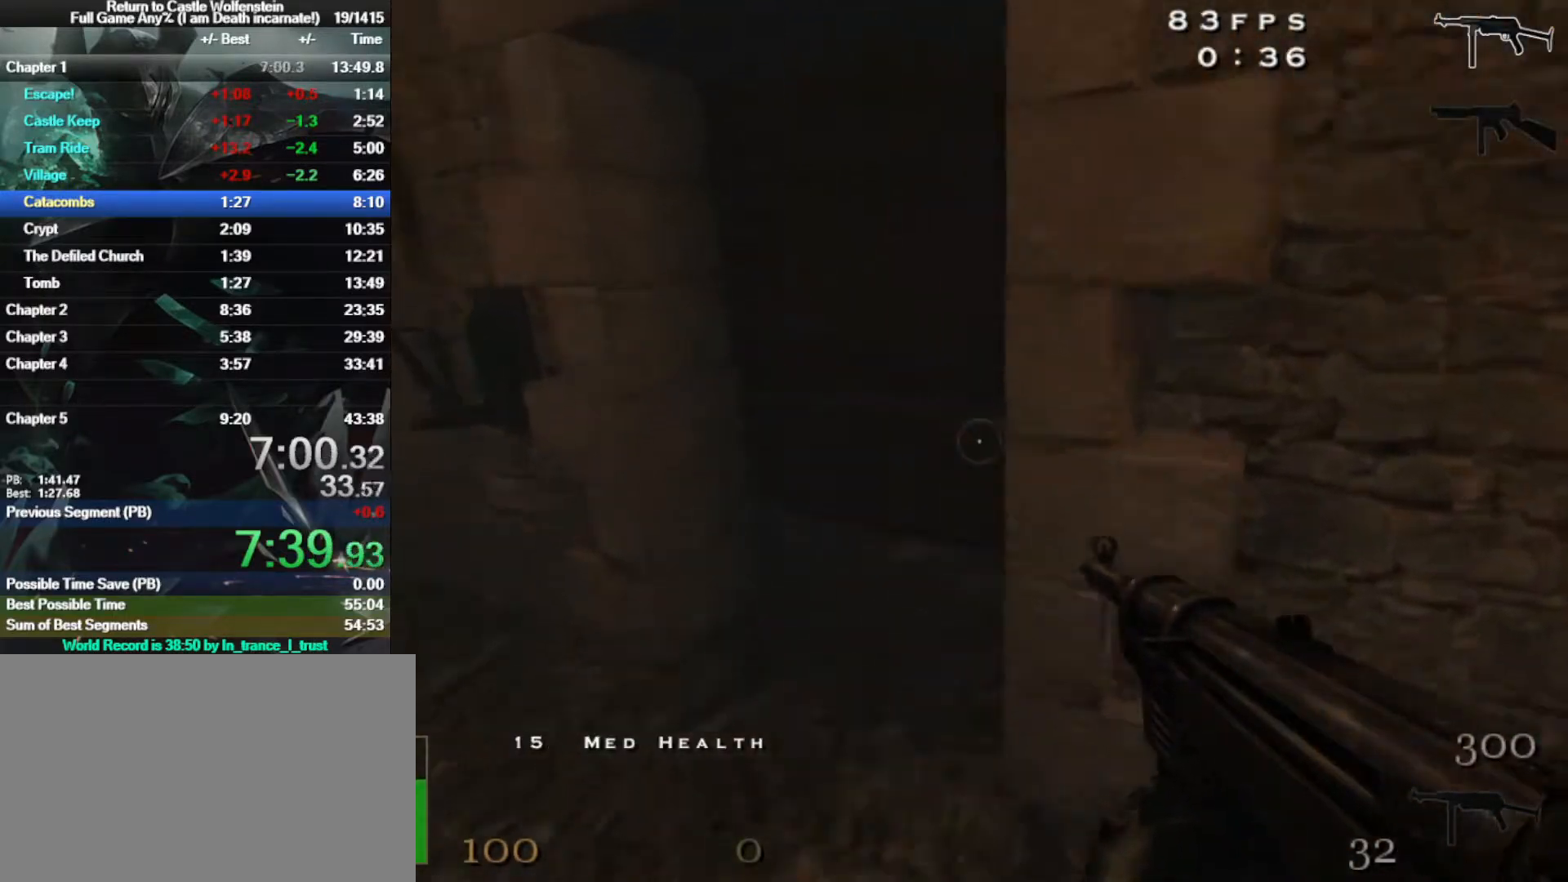
Gameplay with keyboard and mouse; each line is a JSON object with the keys and mouse buttons held at the frame after it. "events" lists presses ("down") and releases ("up") of "1", "2", "3", "4", "5", "a", "alt", "b", "c", "ctrl", "d", "e", "f", "g", "q", "r", "s", "shift", "space", "t", "tab", "tilde", "v", "w", "x", "z", "mouse_left", "mouse_wheel", "mouse_right", "mouse_mb4" and "mouse_mb5" between this image and that frame as [ms after this image, input, new state], when the widget could be followed in between. "mouse_left", "mouse_wheel", "mouse_right", "mouse_mb4", "mouse_mb5" = the "left", "wheel", "right", "mb4", "mb5" buttons of the "mouse" list. No other keys are recorded. "wheel" means that the mouse wheel is clicked or scrolled. Mouse movement is not recorded.
{"keys": ["w"], "mouse": ["right"], "events": [[33, "a", "up"], [267, "3", "down"], [400, "3", "up"], [500, "mouse_right", "down"]]}
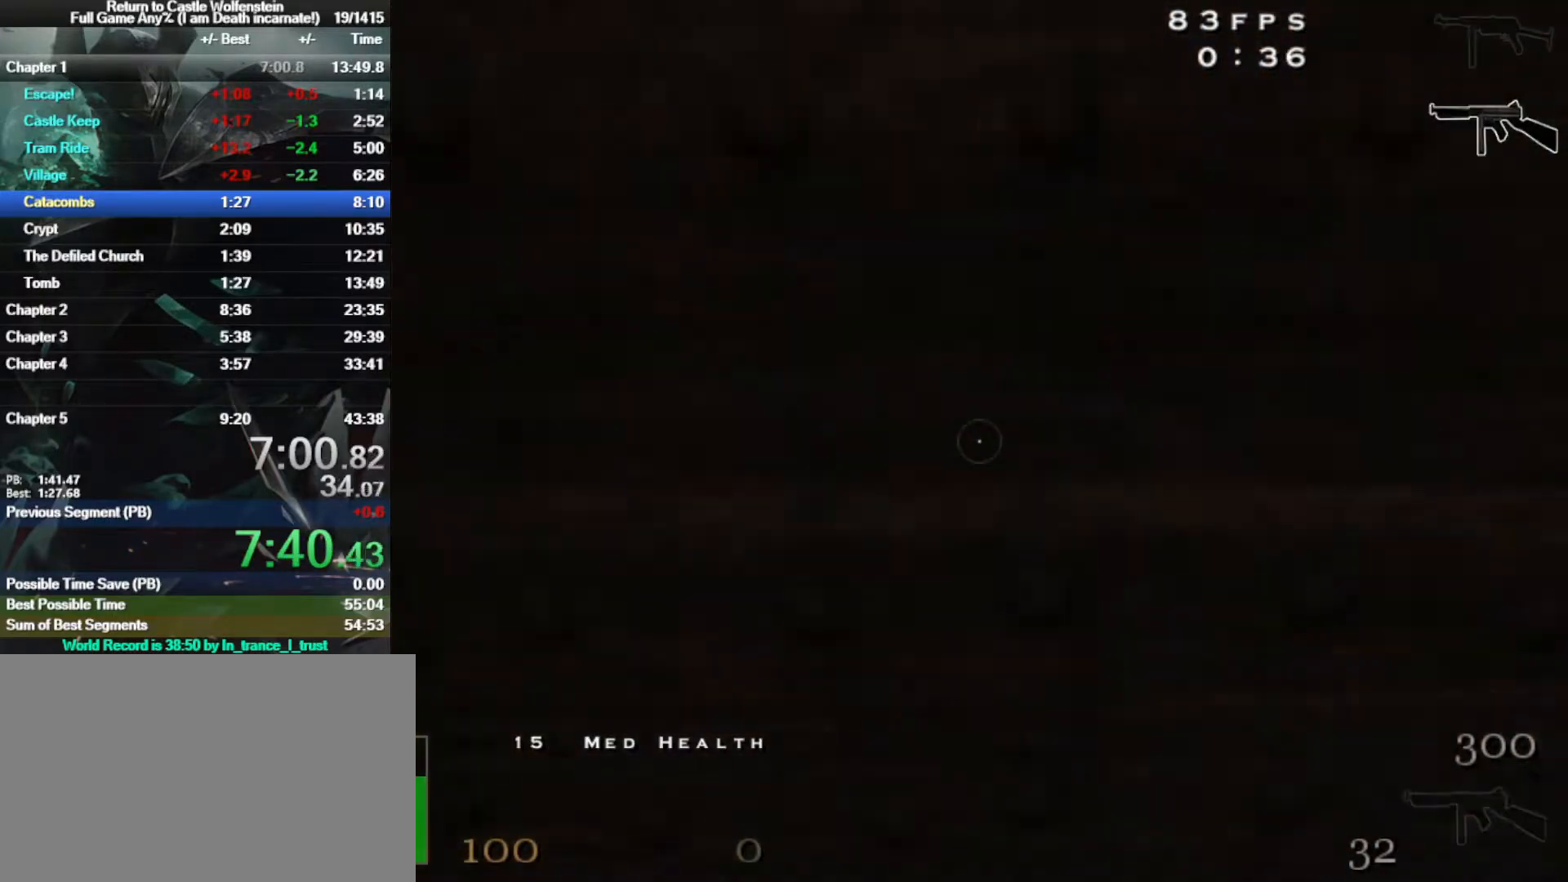
{"keys": ["3", "w"], "mouse": ["right"], "events": [[467, "3", "down"]]}
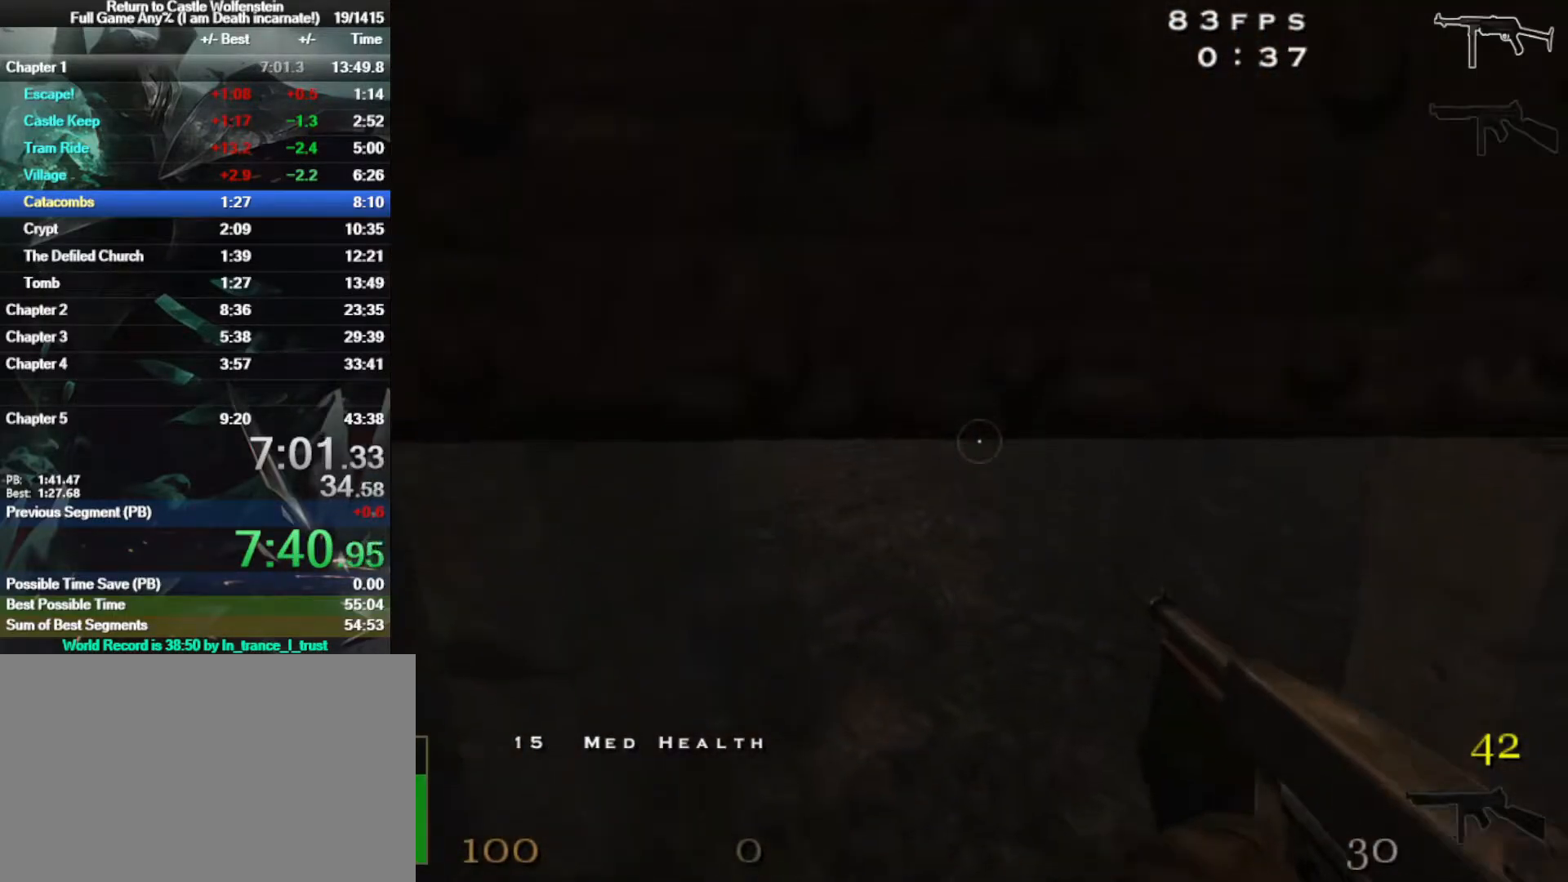
{"keys": ["w"], "mouse": ["right"], "events": [[50, "3", "up"]]}
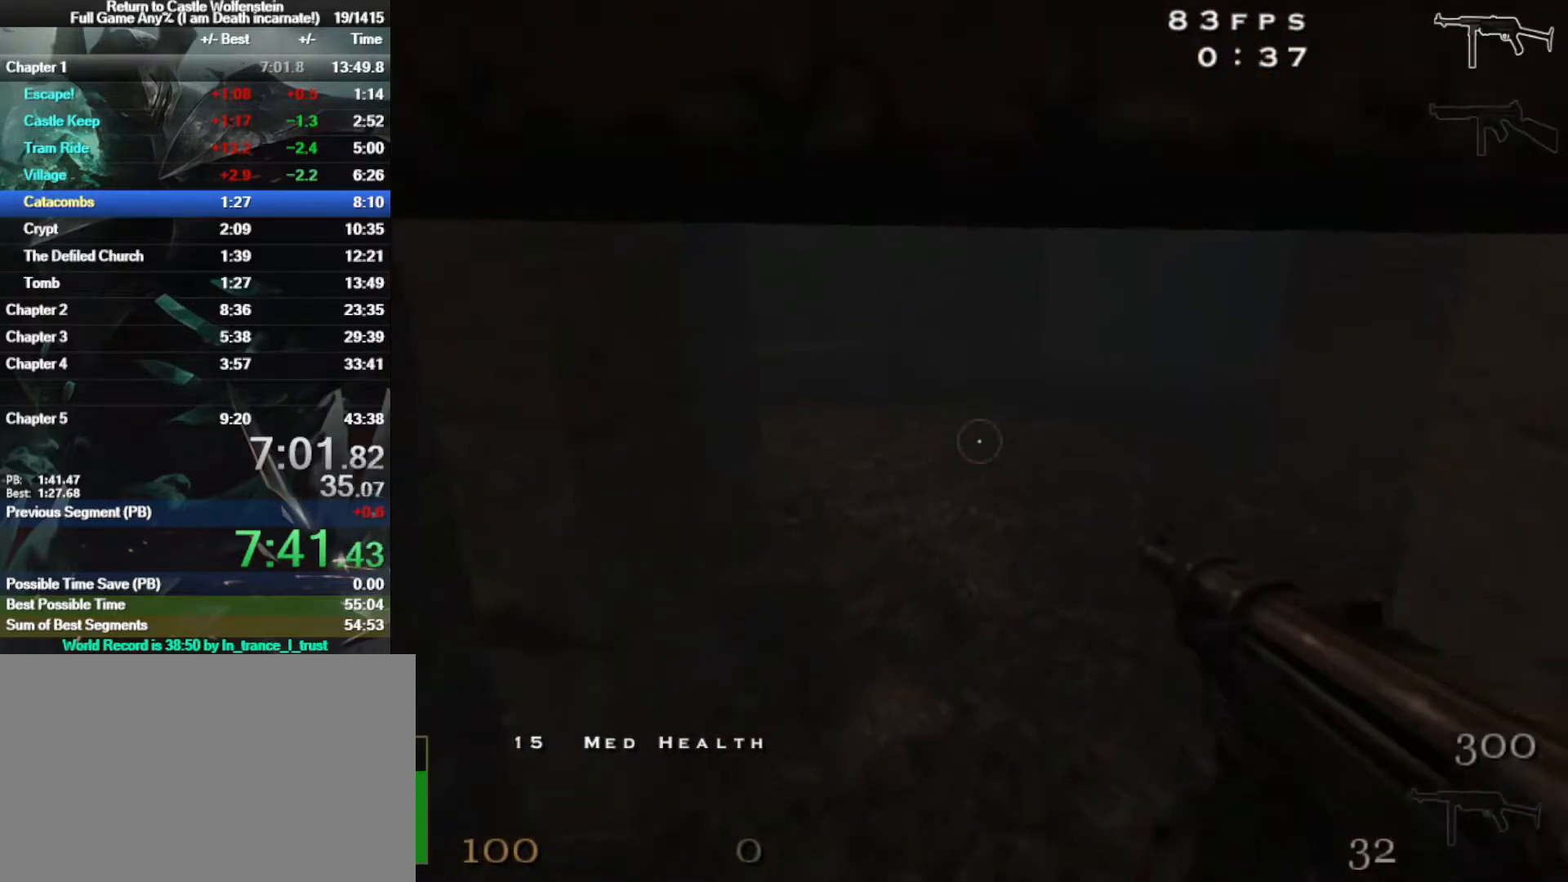
{"keys": ["w"], "mouse": ["right"], "events": []}
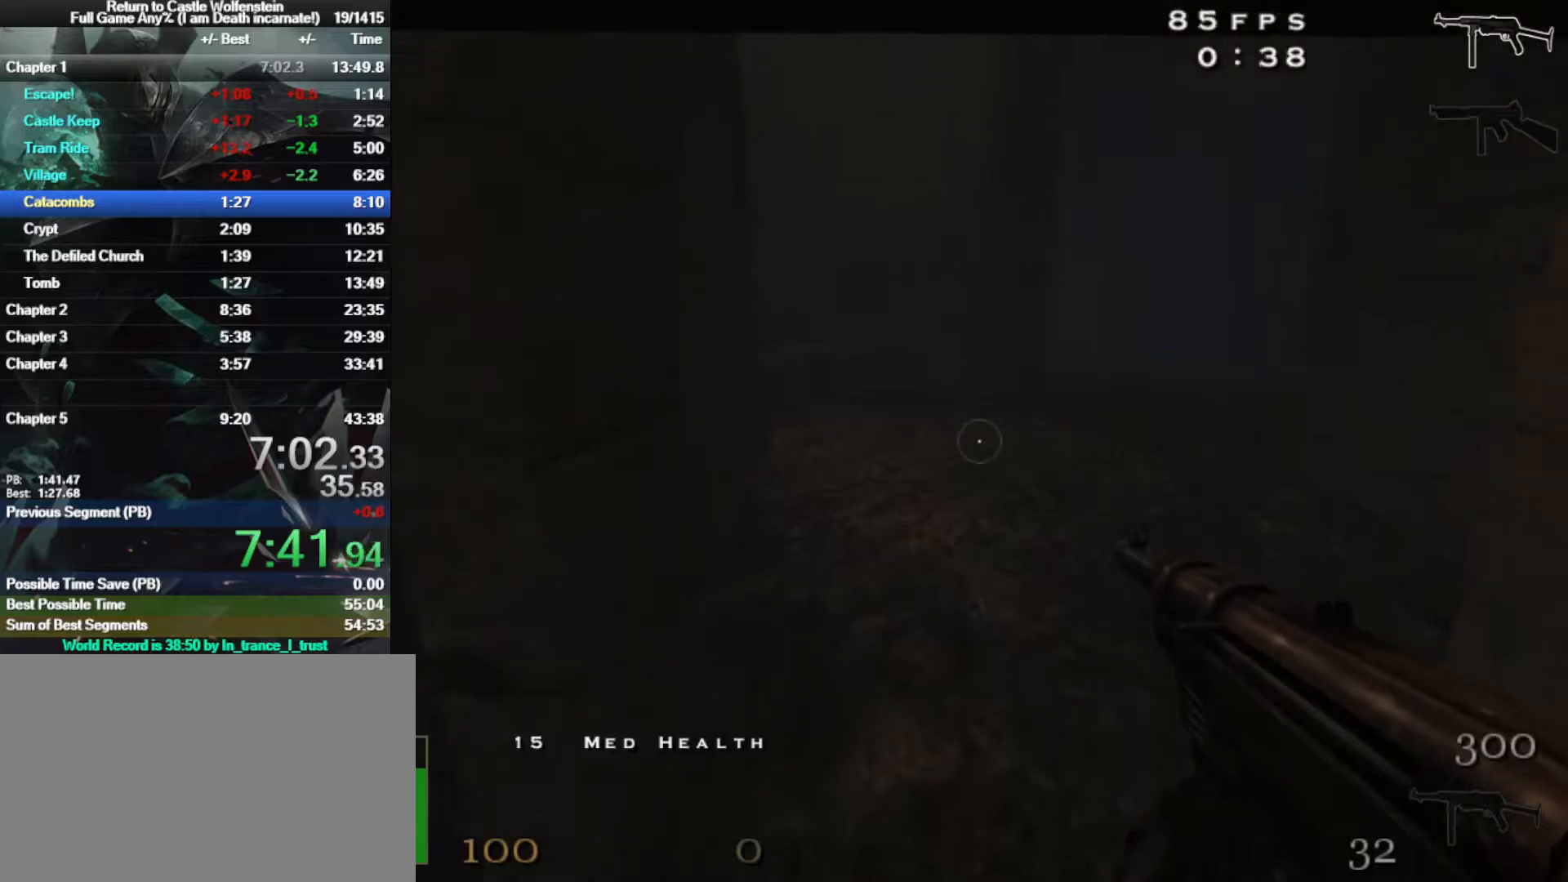
{"keys": ["w"], "mouse": [], "events": [[183, "mouse_right", "up"]]}
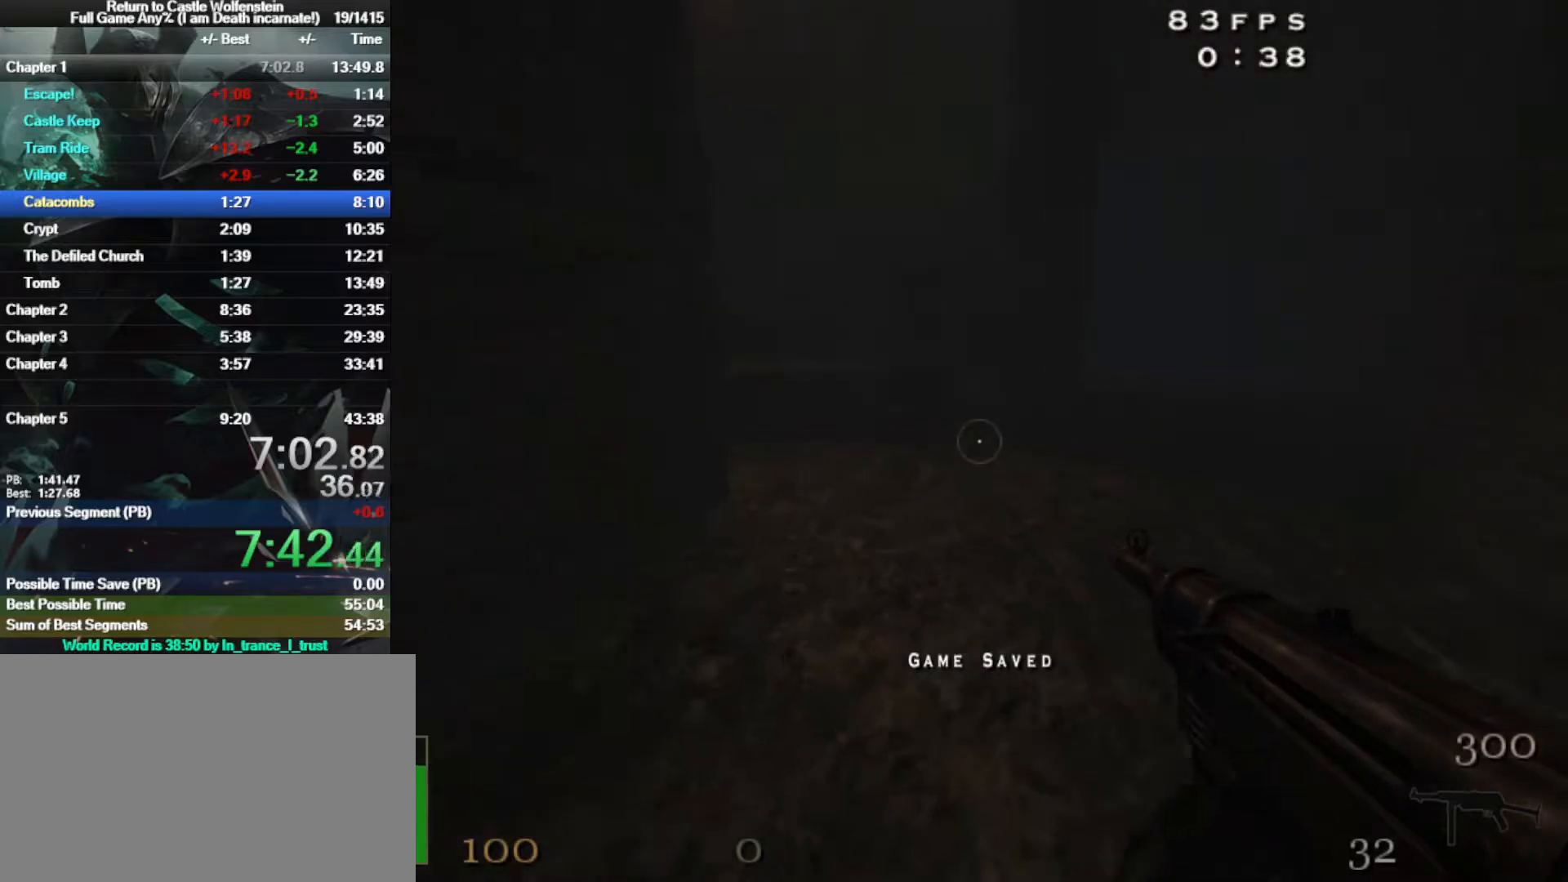
{"keys": ["w"], "mouse": [], "events": []}
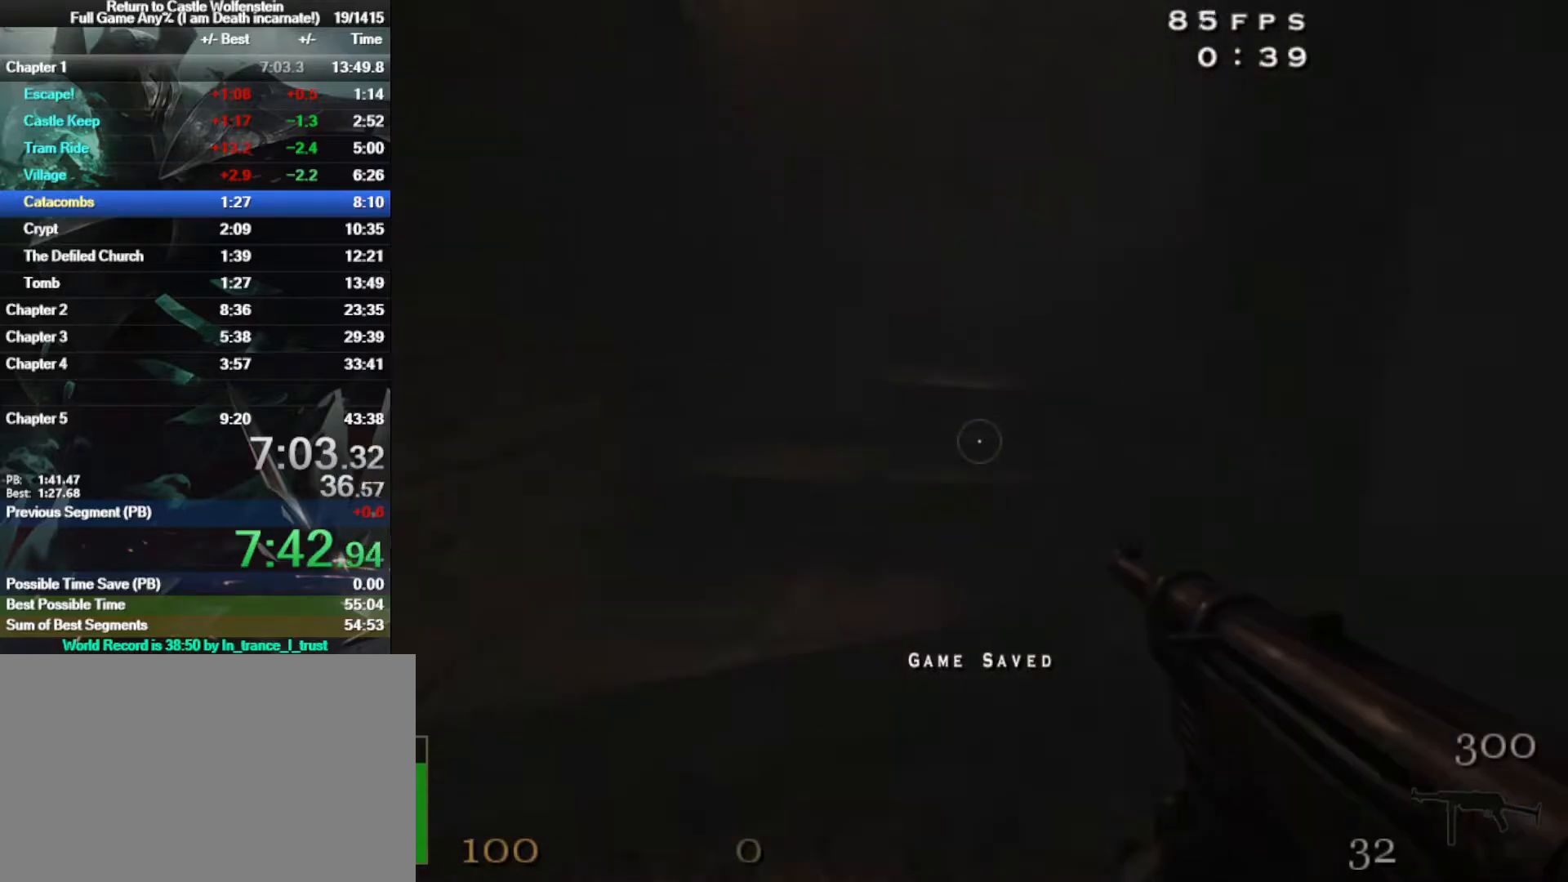
{"keys": ["d"], "mouse": [], "events": [[350, "d", "down"], [400, "w", "up"]]}
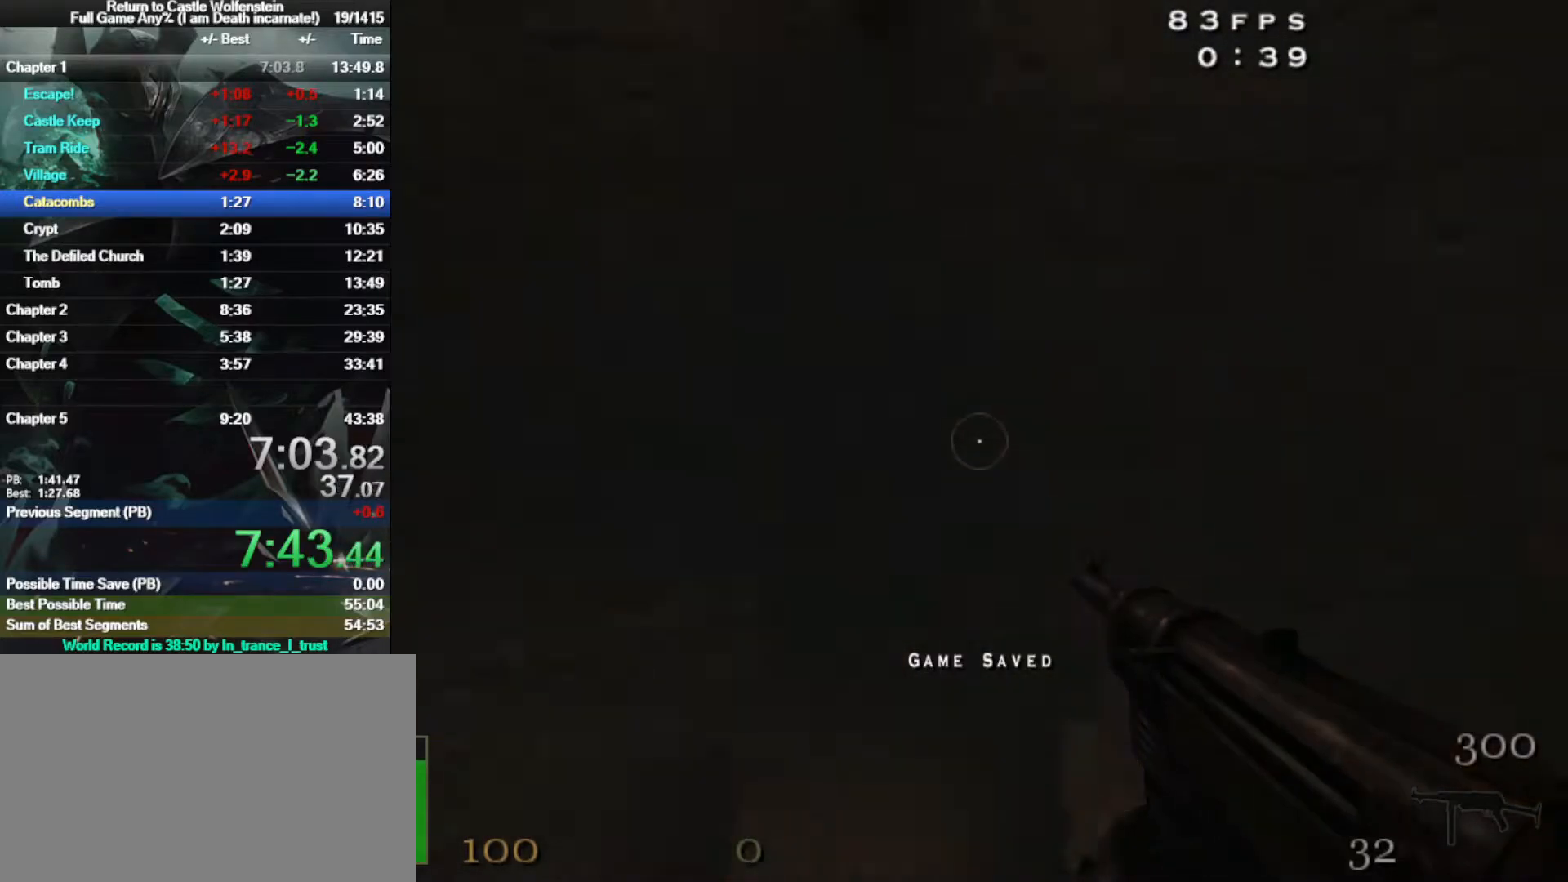
{"keys": ["a", "w"], "mouse": [], "events": [[50, "s", "down"], [183, "a", "down"], [183, "d", "up"], [283, "s", "up"], [417, "w", "down"]]}
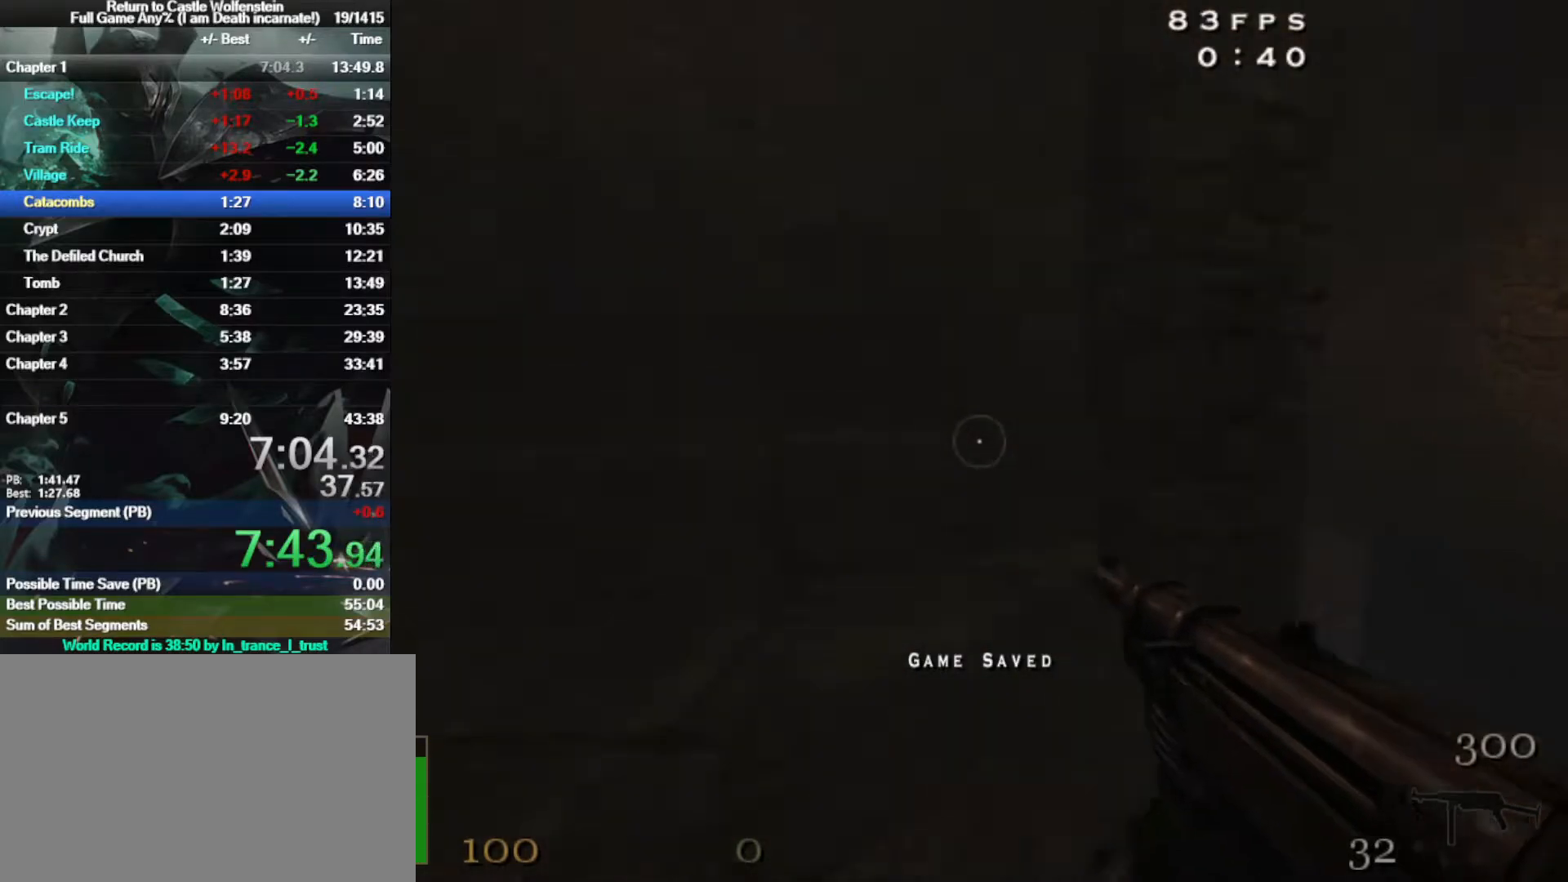
{"keys": ["d"], "mouse": [], "events": [[67, "a", "up"], [150, "d", "down"], [350, "w", "up"]]}
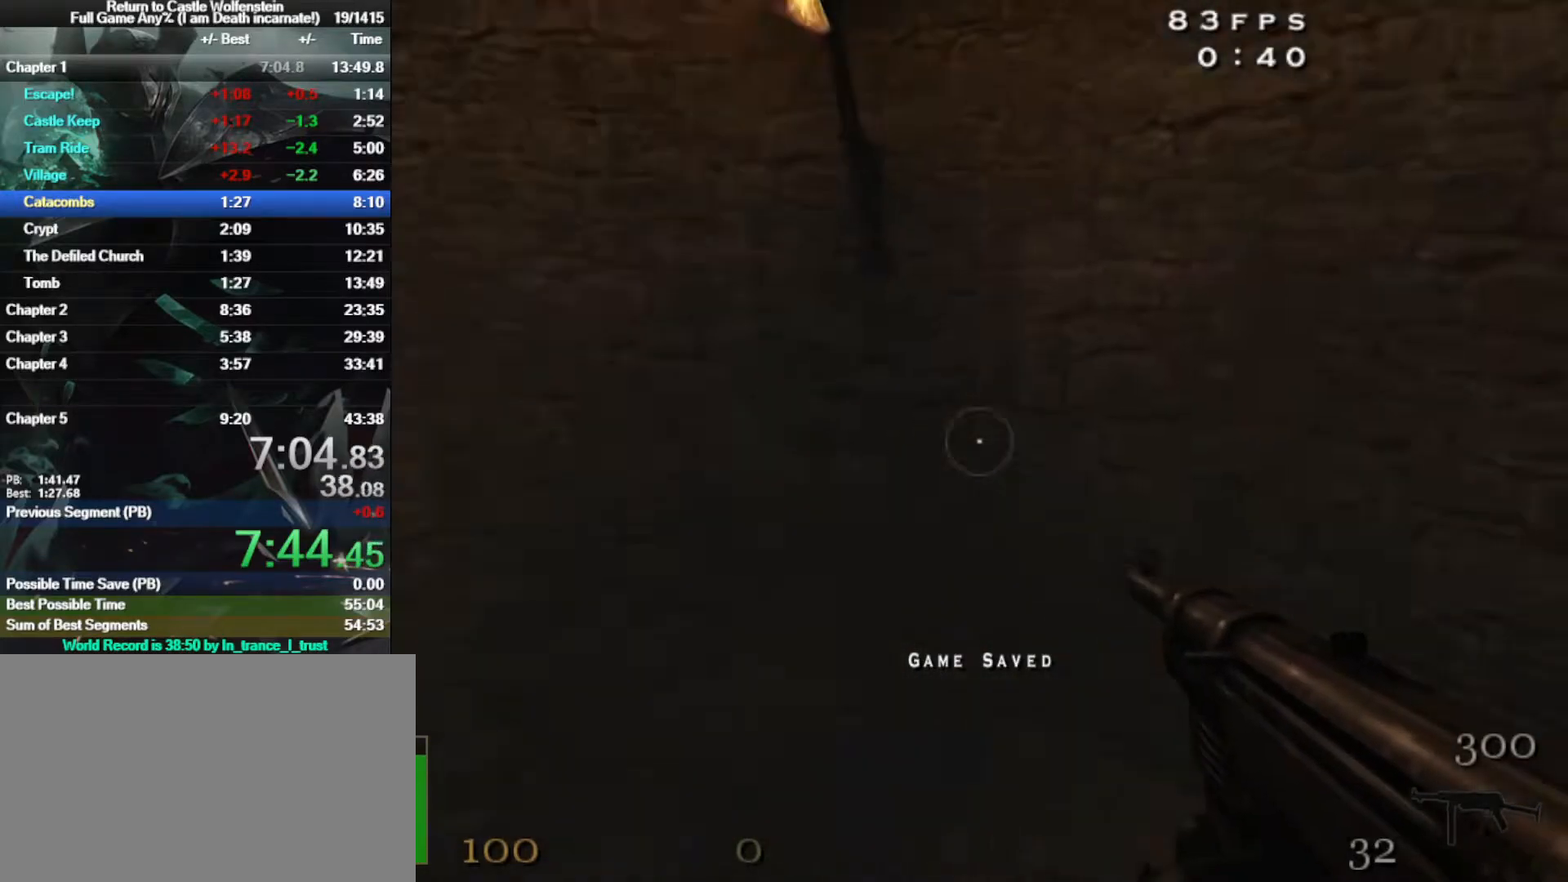
{"keys": ["a", "w"], "mouse": [], "events": [[33, "s", "down"], [83, "a", "down"], [83, "s", "up"], [117, "d", "up"], [350, "w", "down"]]}
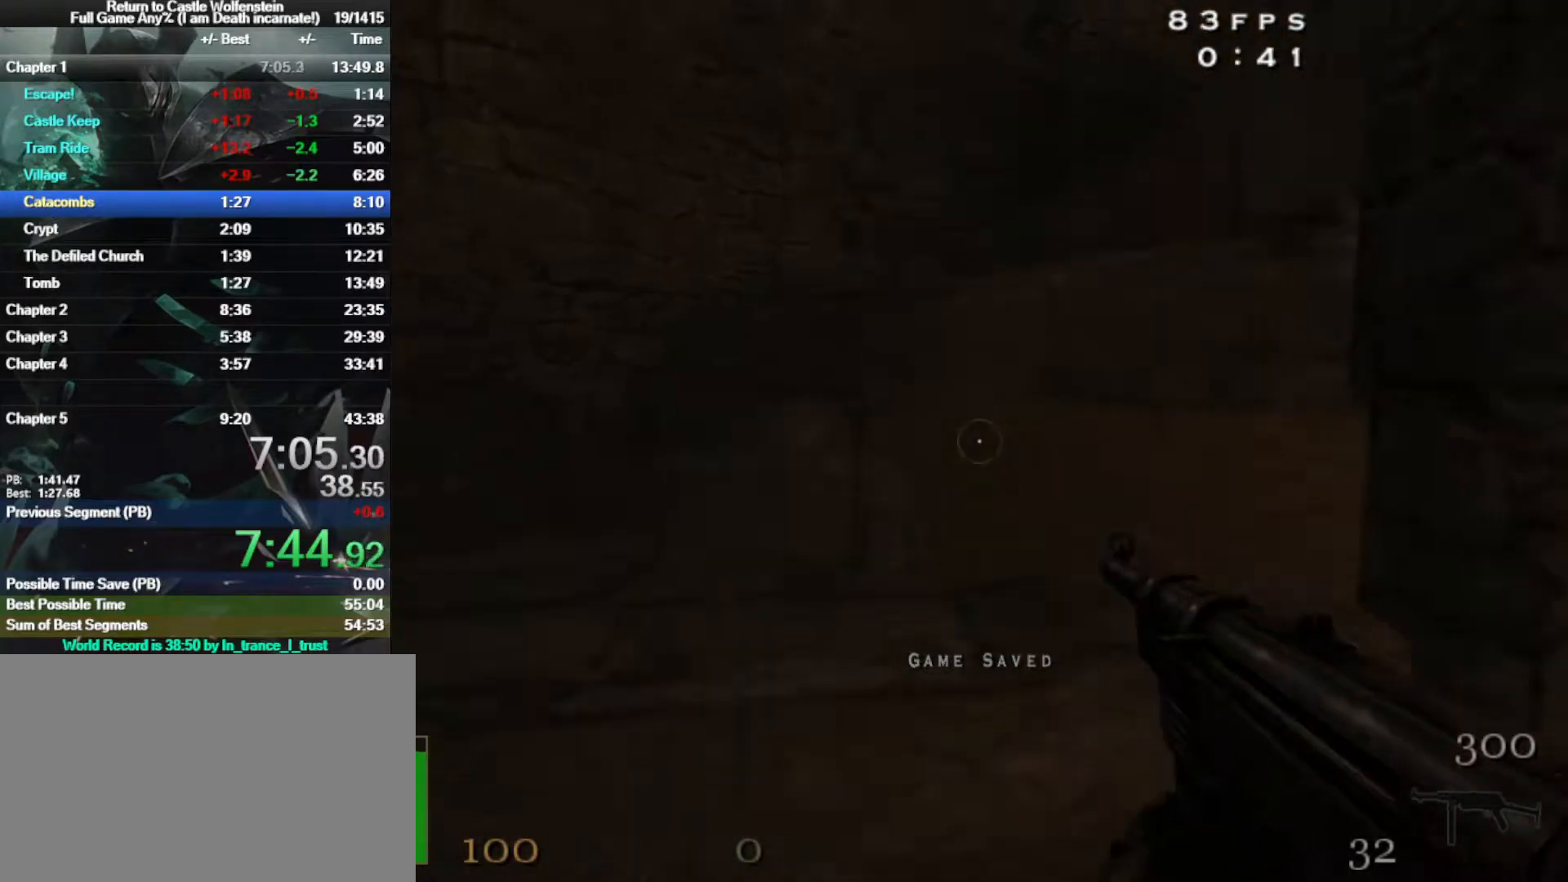
{"keys": ["d", "w"], "mouse": [], "events": [[50, "a", "up"], [367, "d", "down"]]}
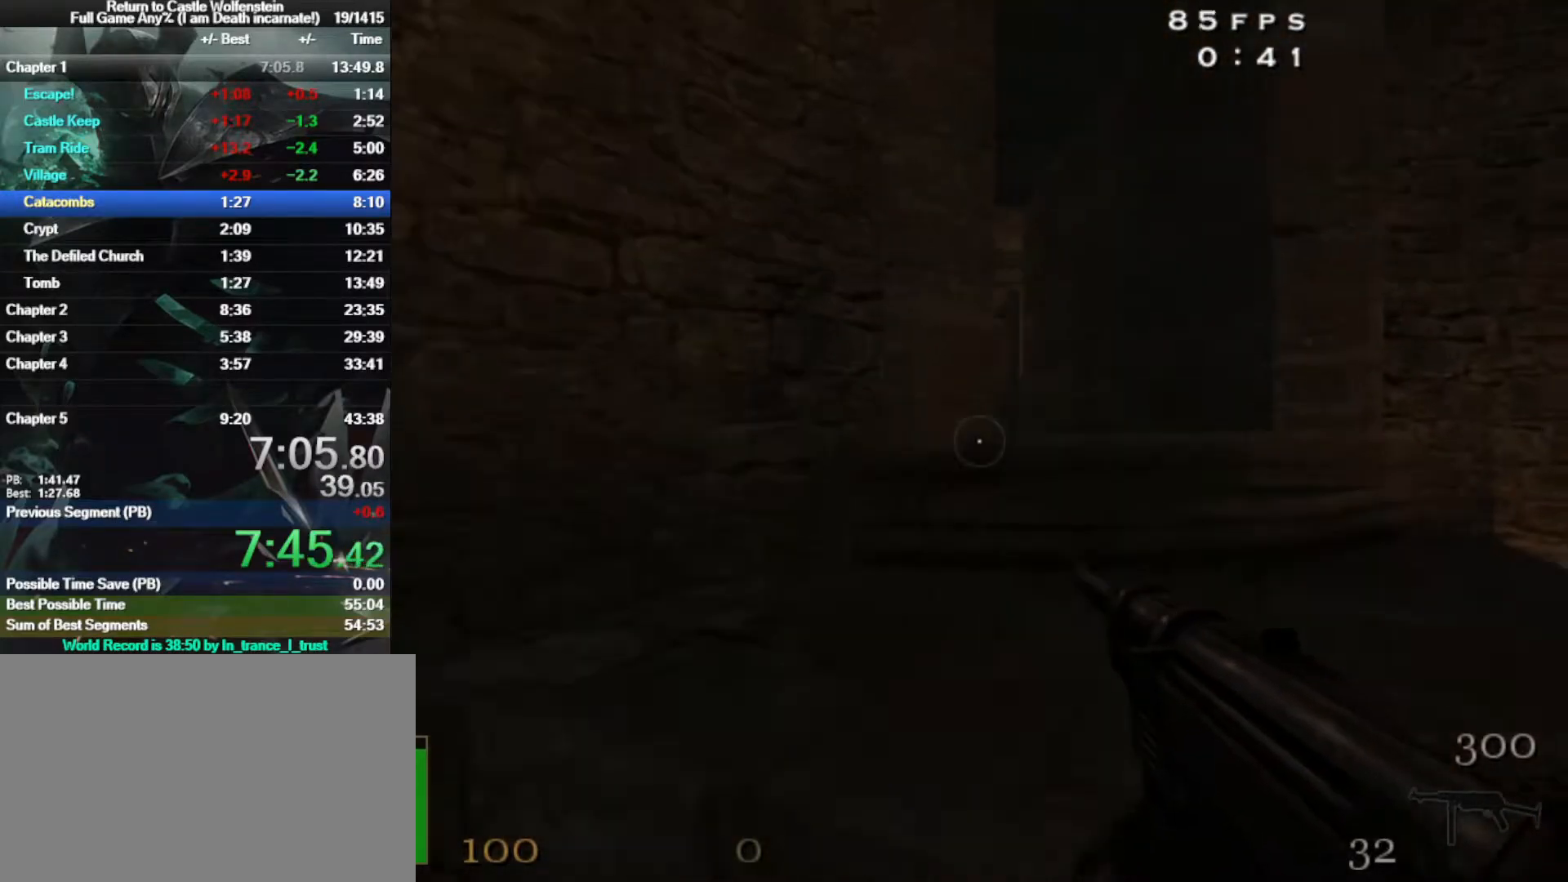
{"keys": ["w"], "mouse": [], "events": [[17, "d", "up"], [117, "d", "down"], [250, "d", "up"]]}
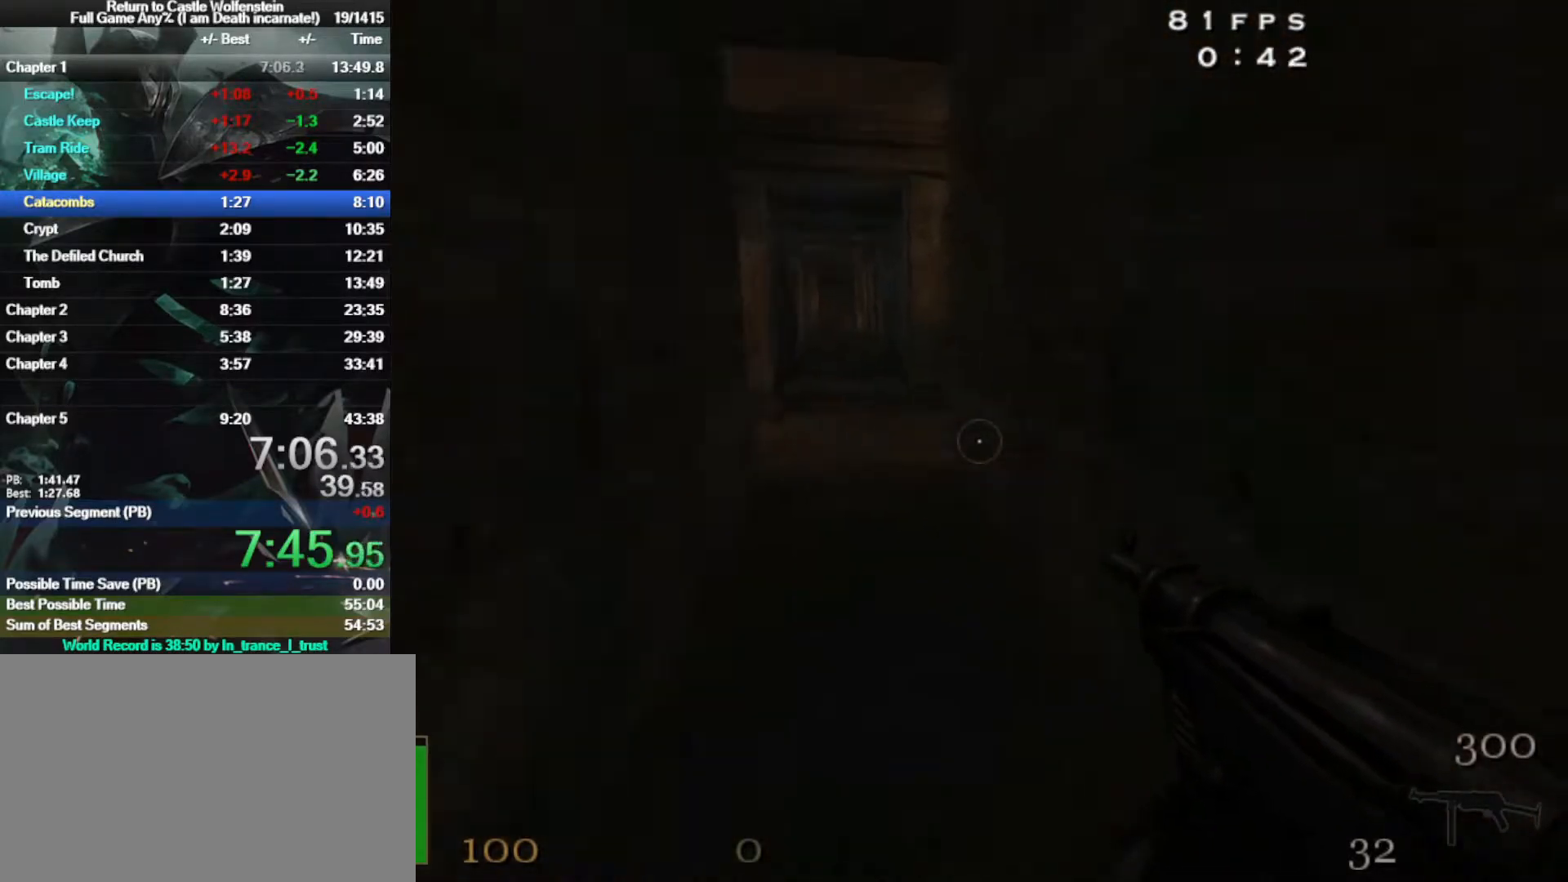
{"keys": ["d", "w"], "mouse": [], "events": [[117, "a", "down"], [117, "shift", "down"], [267, "space", "down"], [317, "a", "up"], [317, "d", "down"], [317, "shift", "up"], [400, "space", "up"]]}
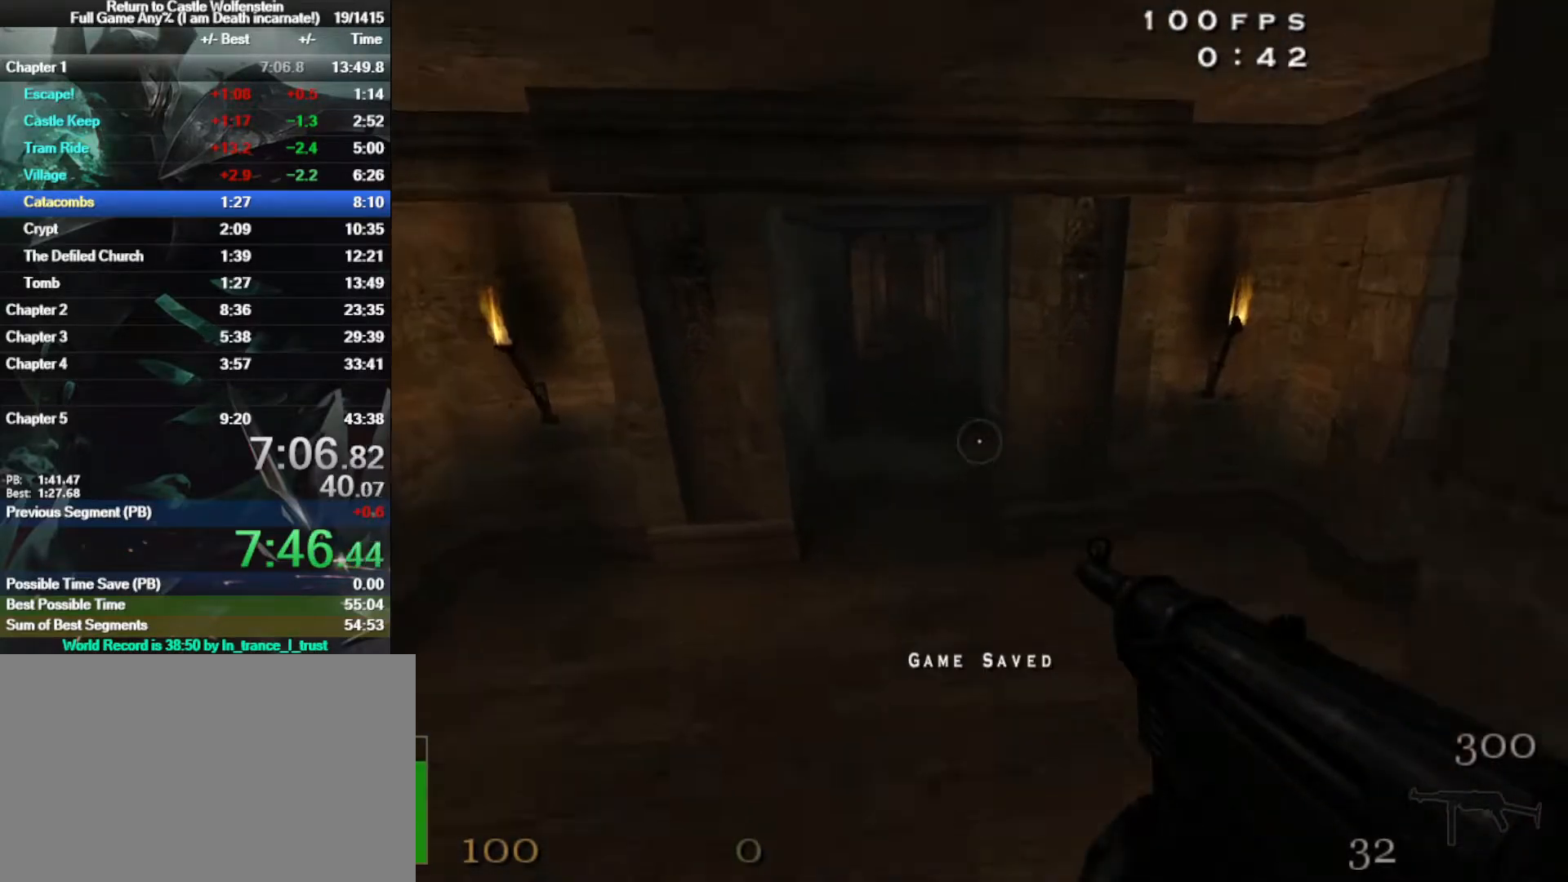
{"keys": ["w"], "mouse": [], "events": [[333, "d", "up"]]}
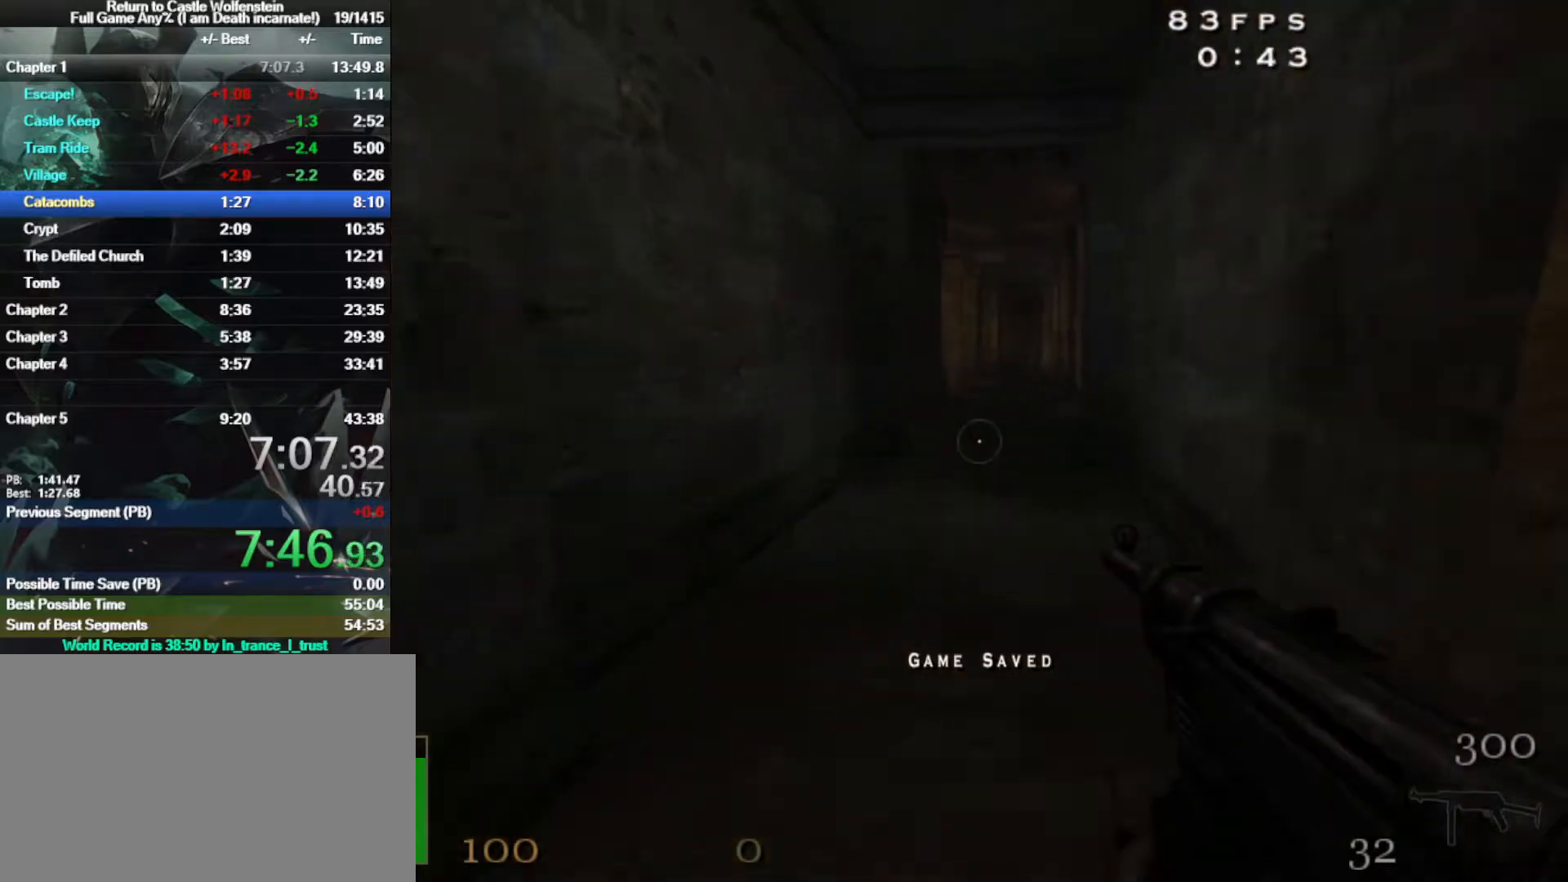
{"keys": ["w"], "mouse": ["left"], "events": [[17, "a", "down"], [67, "g", "down"], [100, "a", "up"], [150, "g", "up"], [150, "mouse_left", "down"]]}
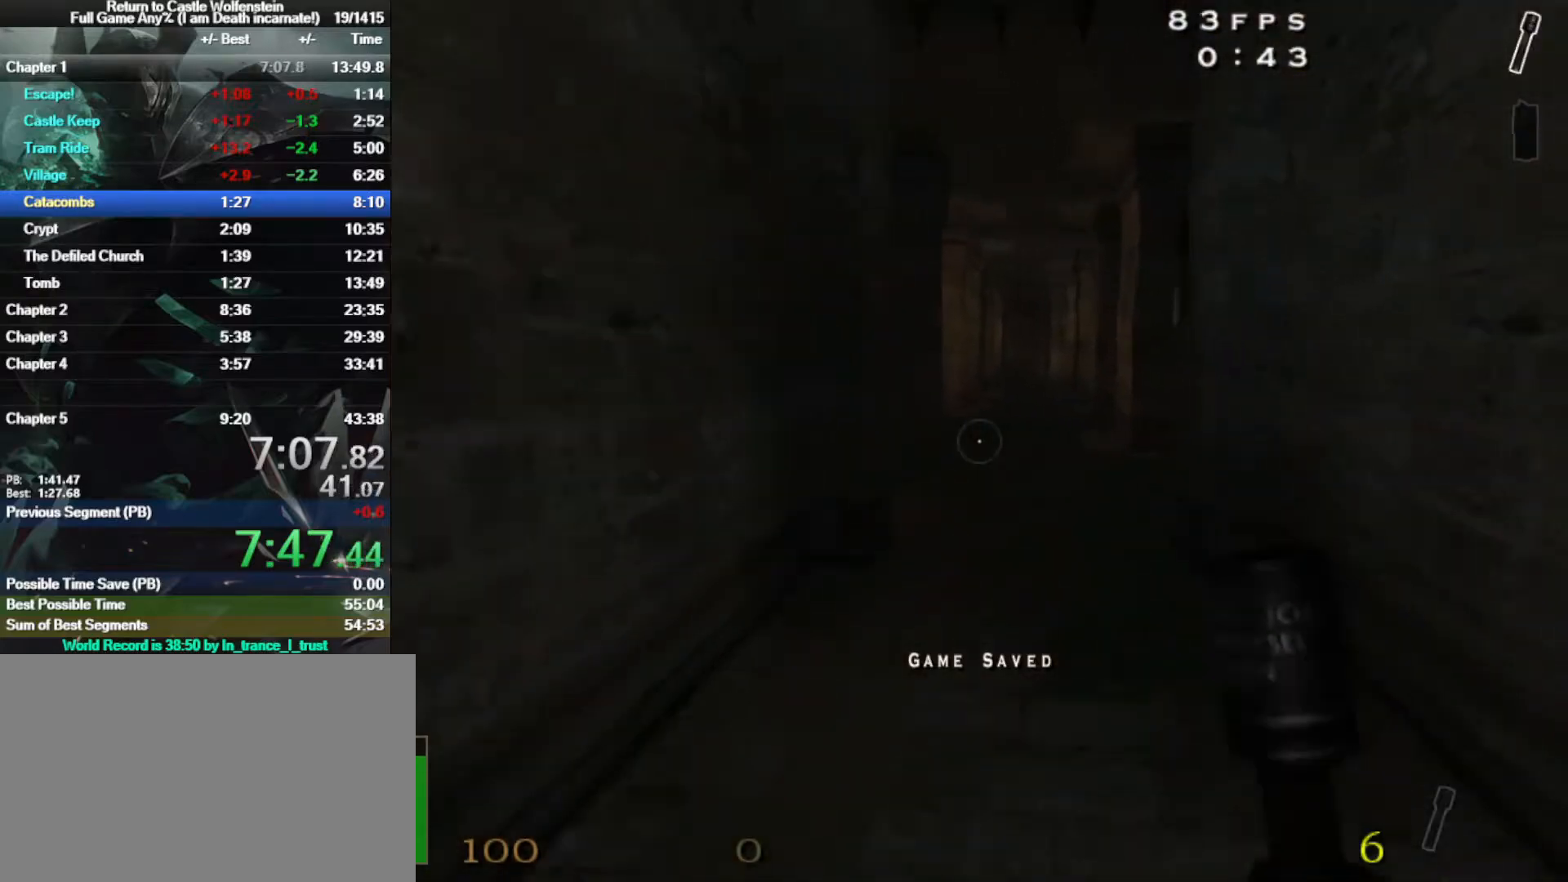
{"keys": ["w"], "mouse": ["left"], "events": []}
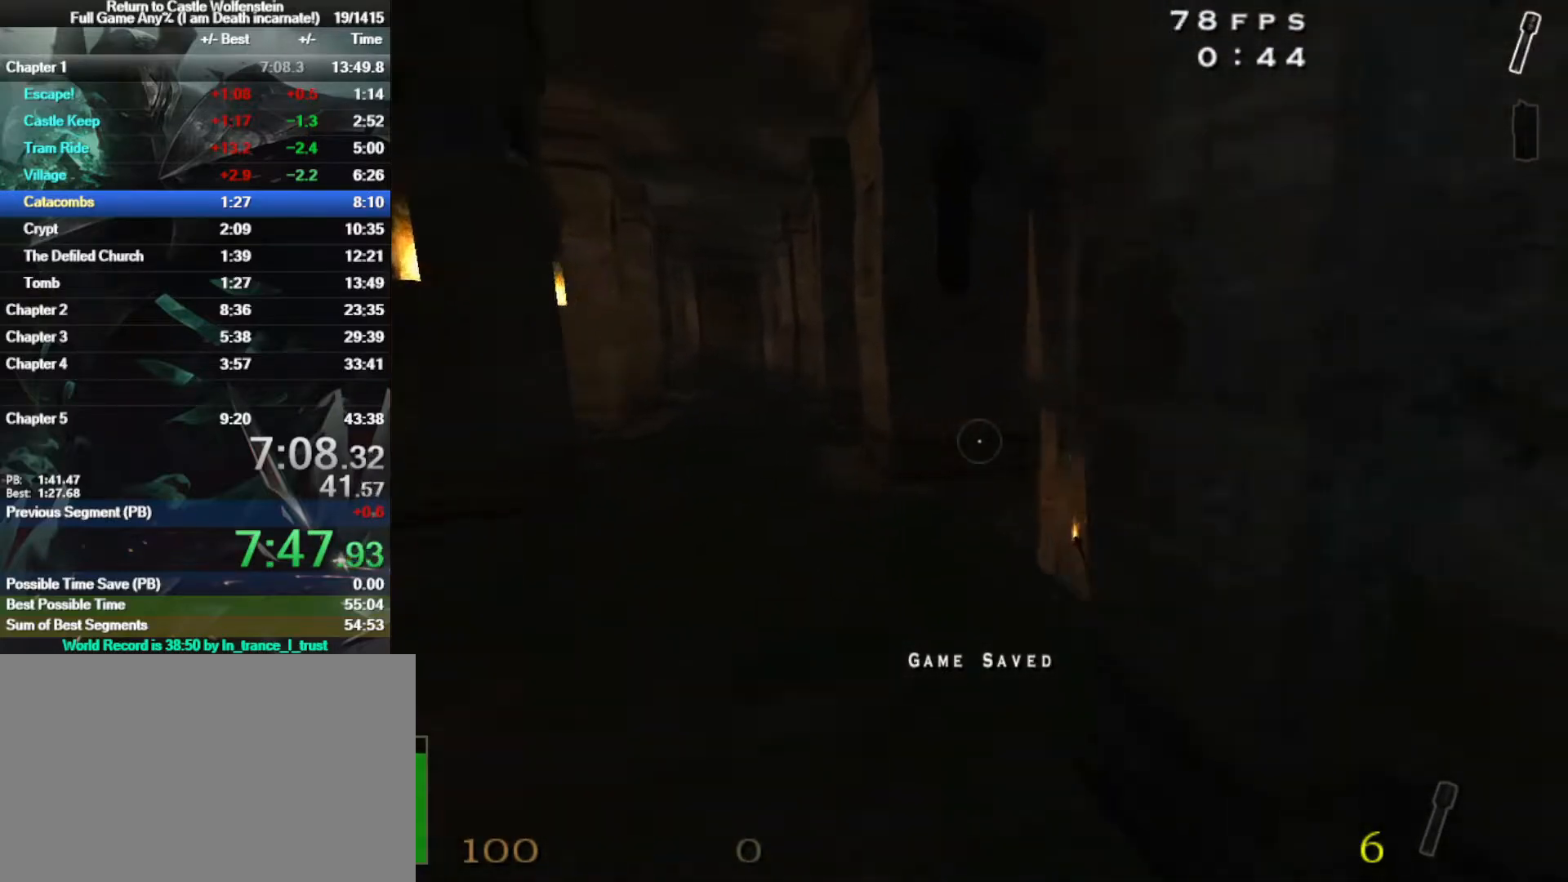
{"keys": [], "mouse": ["left", "right"], "events": [[133, "mouse_right", "down"], [183, "d", "down"], [233, "w", "up"], [383, "d", "up"]]}
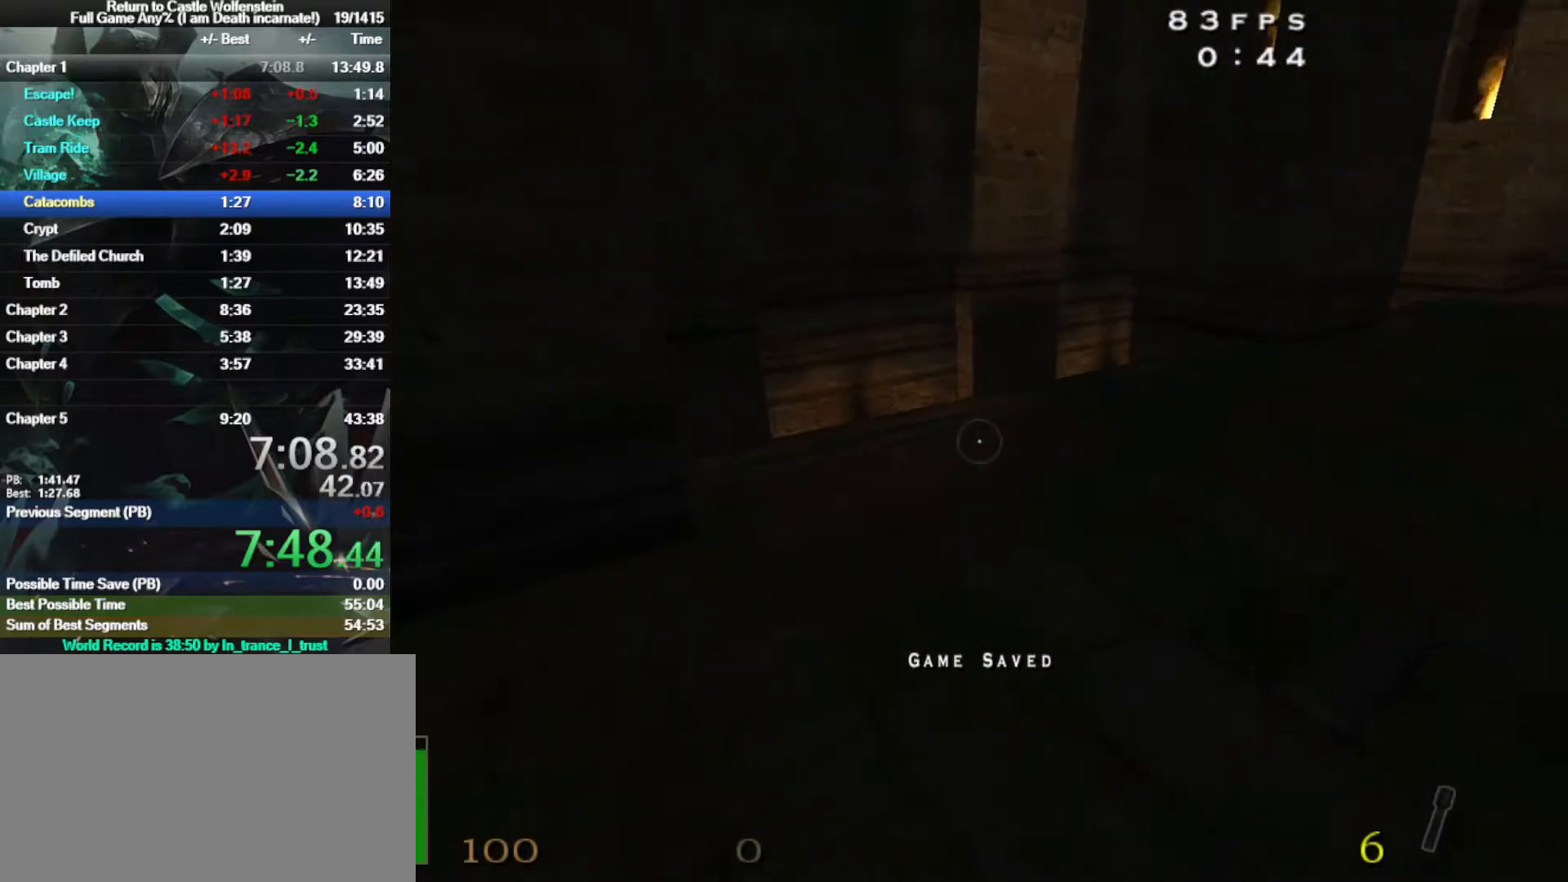
{"keys": [], "mouse": ["left", "right"], "events": [[17, "d", "down"], [433, "d", "up"]]}
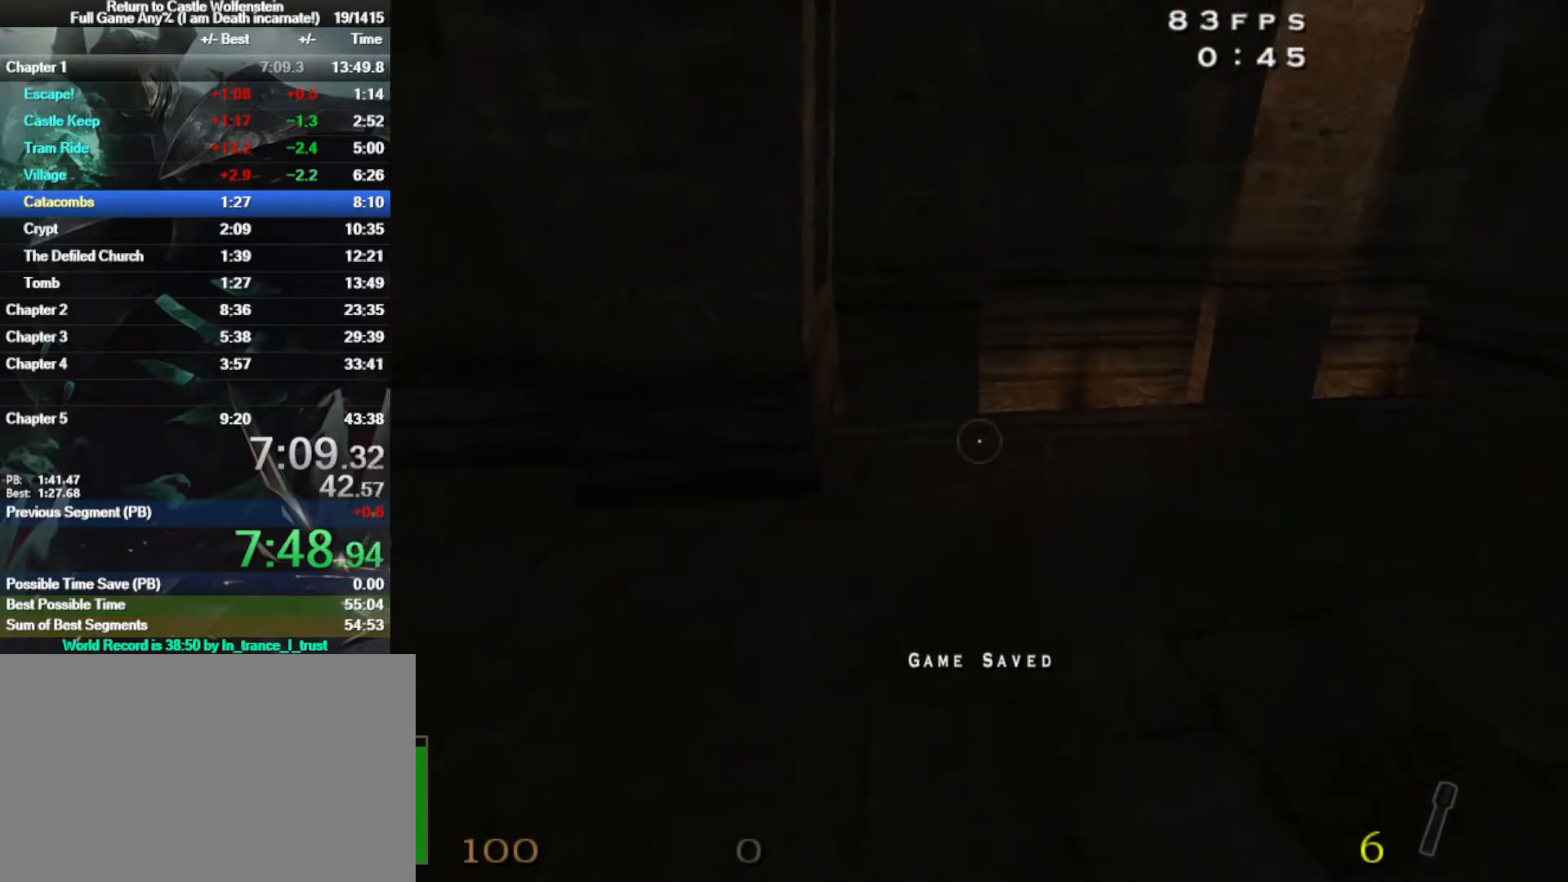
{"keys": [], "mouse": ["left"], "events": [[83, "d", "down"], [133, "d", "up"], [450, "mouse_right", "up"]]}
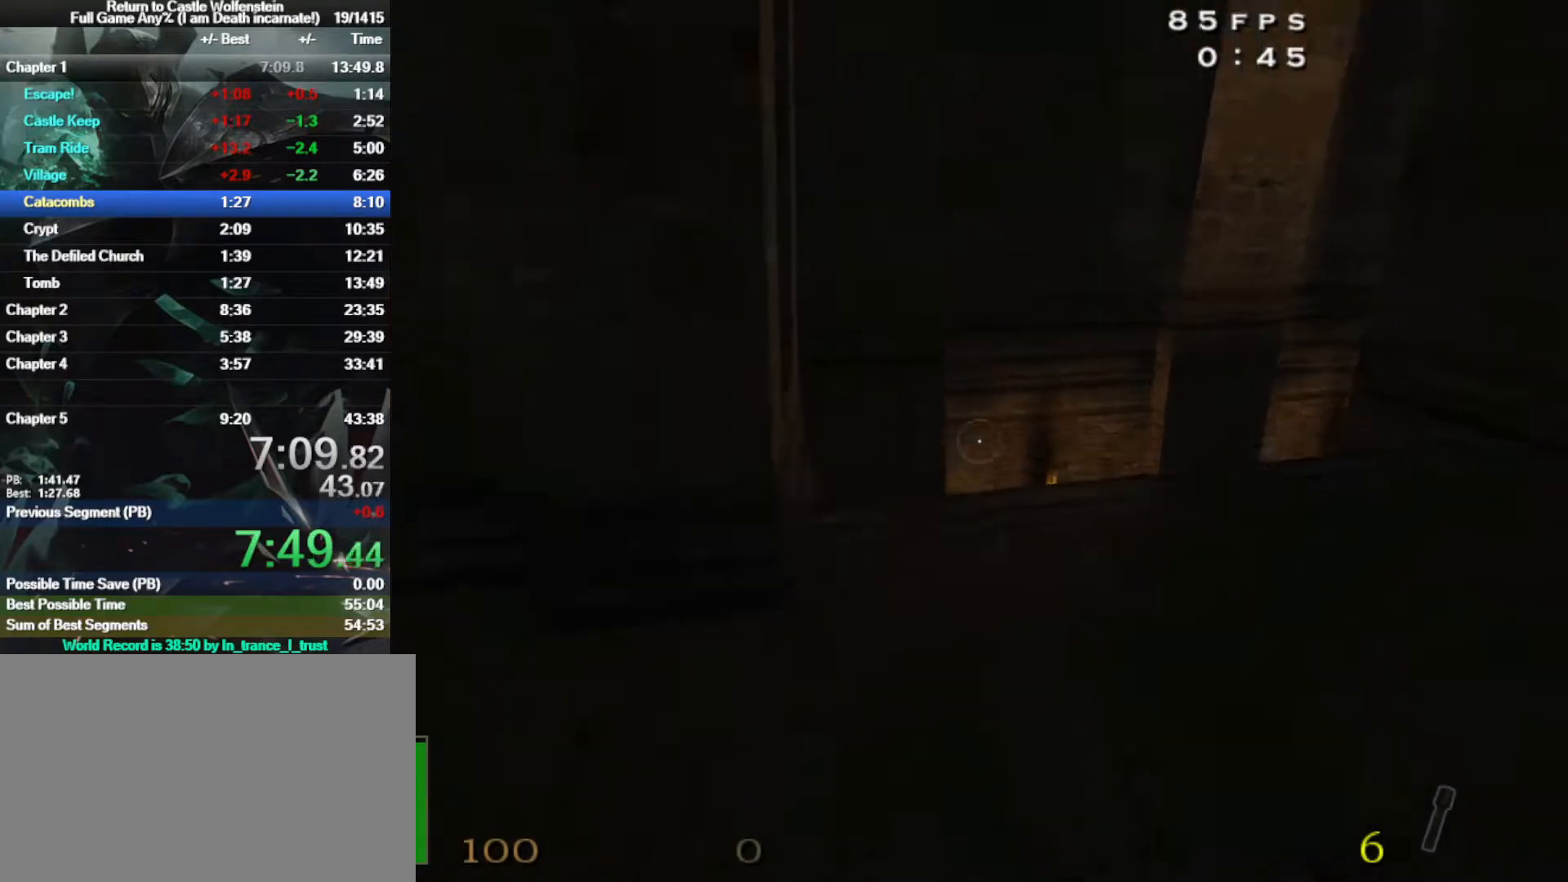
{"keys": [], "mouse": ["left"], "events": []}
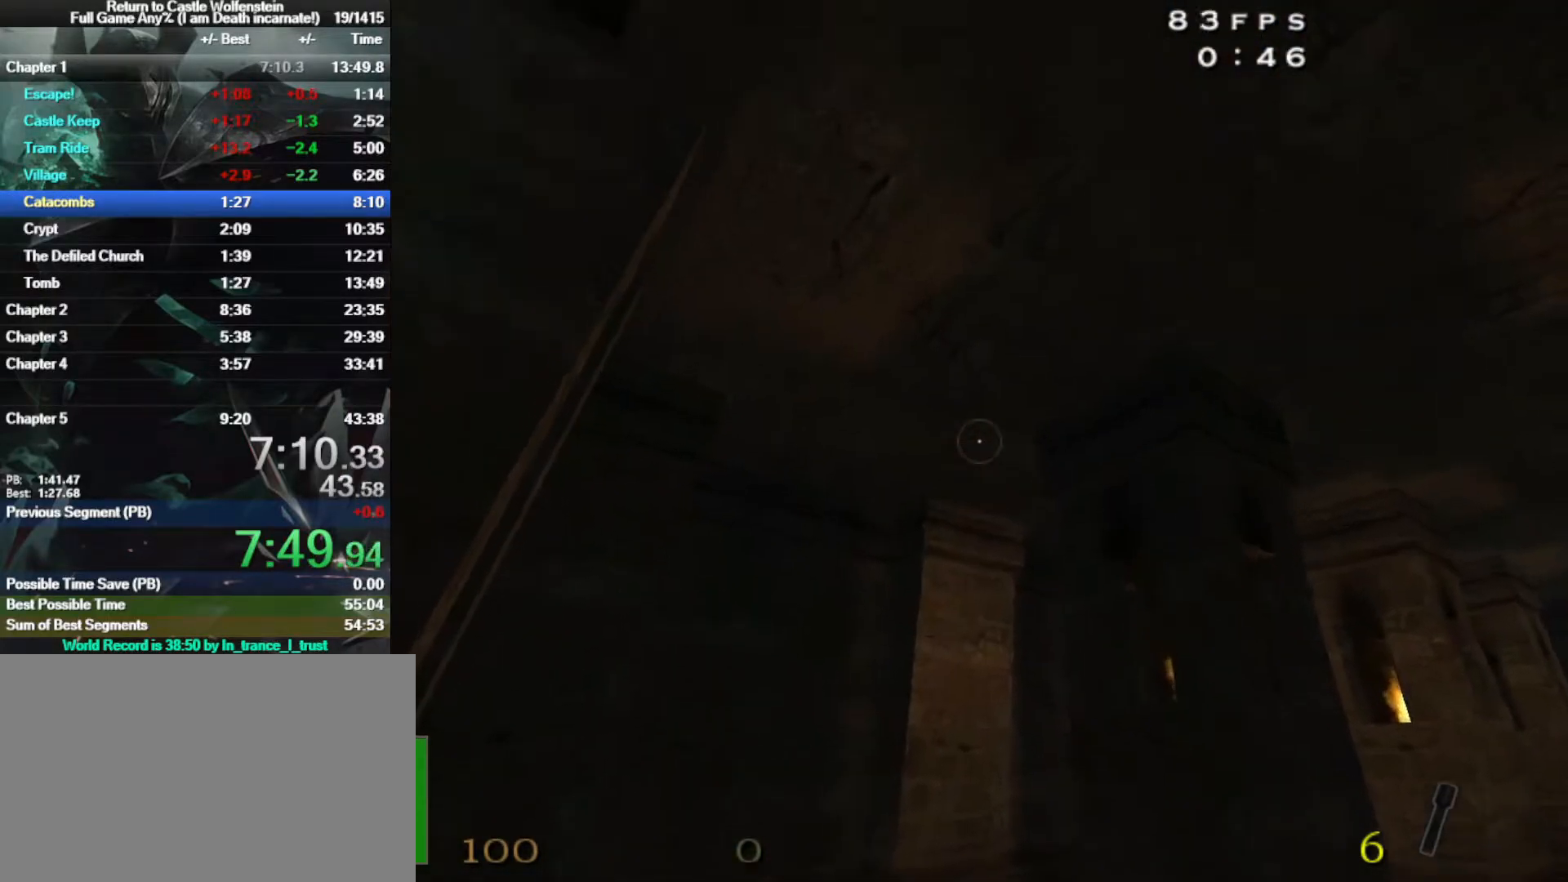
{"keys": [], "mouse": ["left"], "events": []}
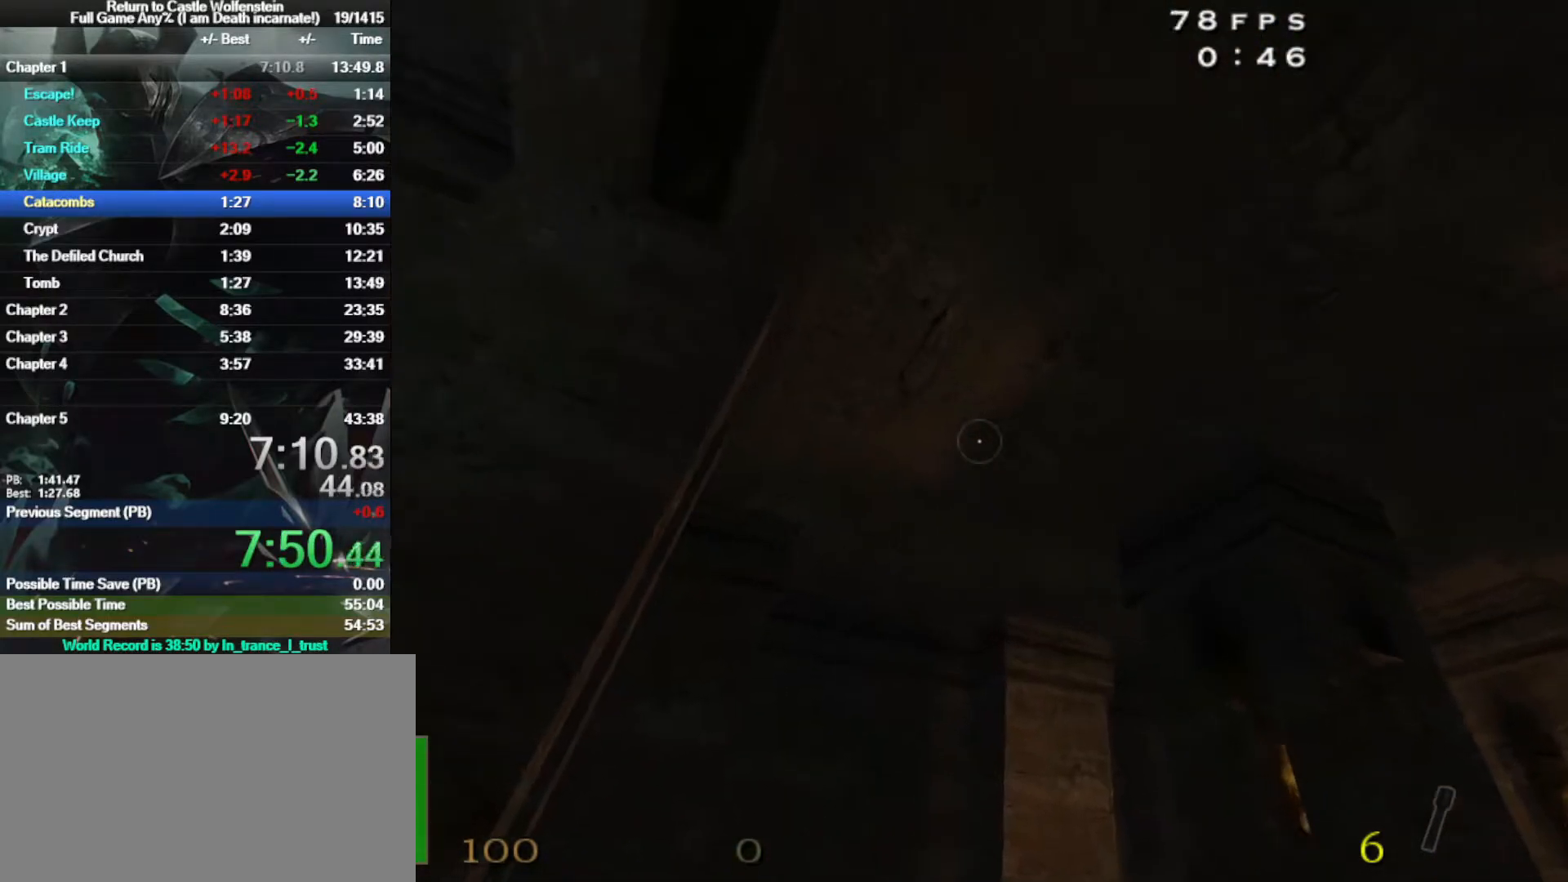
{"keys": [], "mouse": [], "events": [[167, "mouse_left", "up"]]}
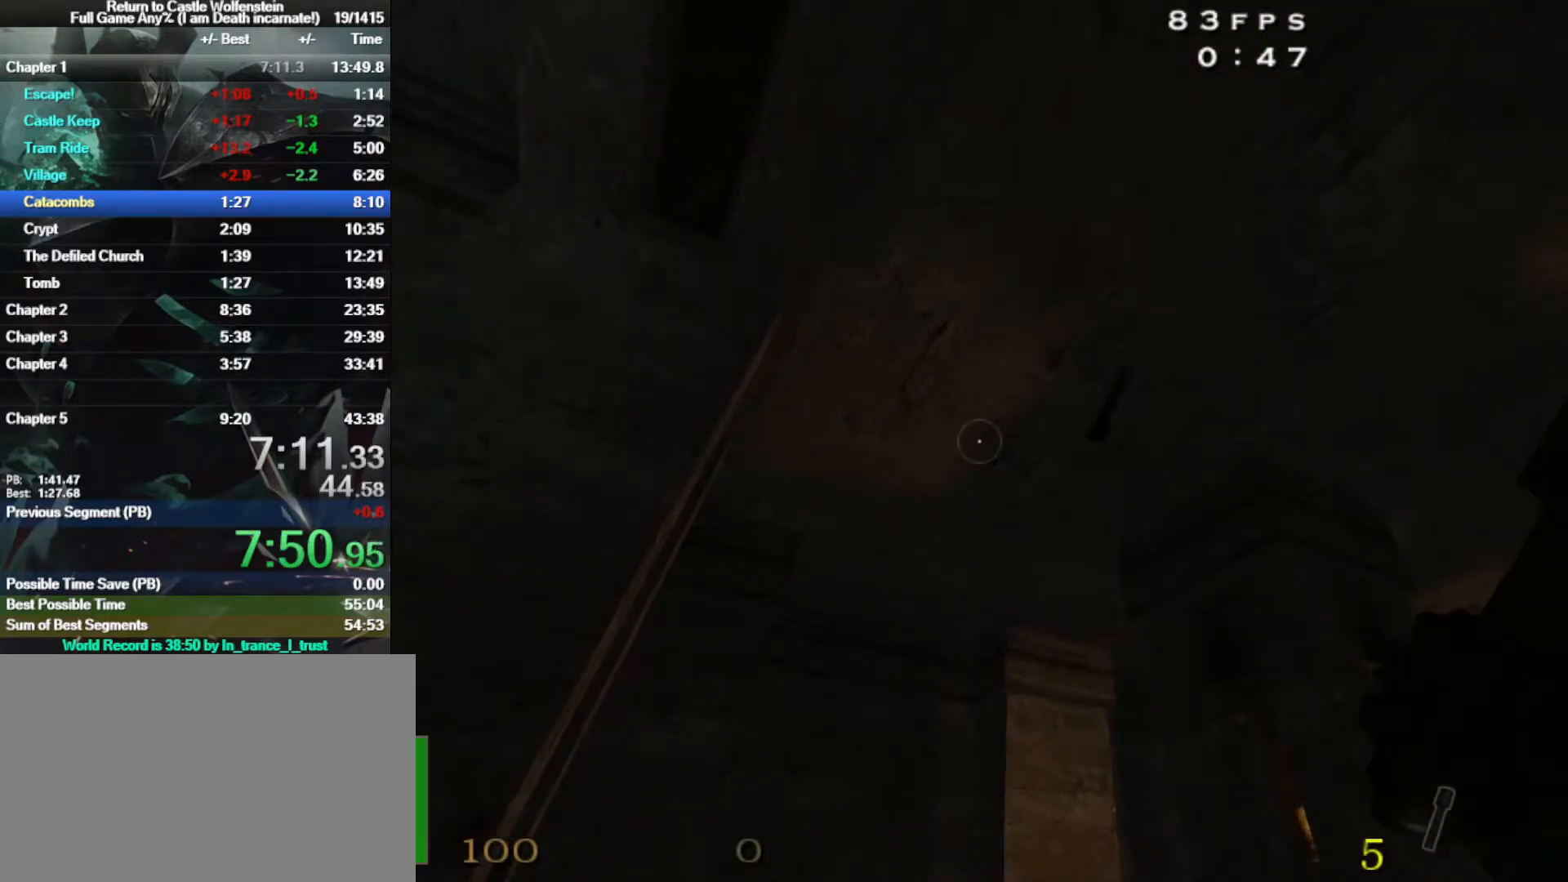
{"keys": ["shift", "w"], "mouse": [], "events": [[367, "w", "down"], [467, "shift", "down"]]}
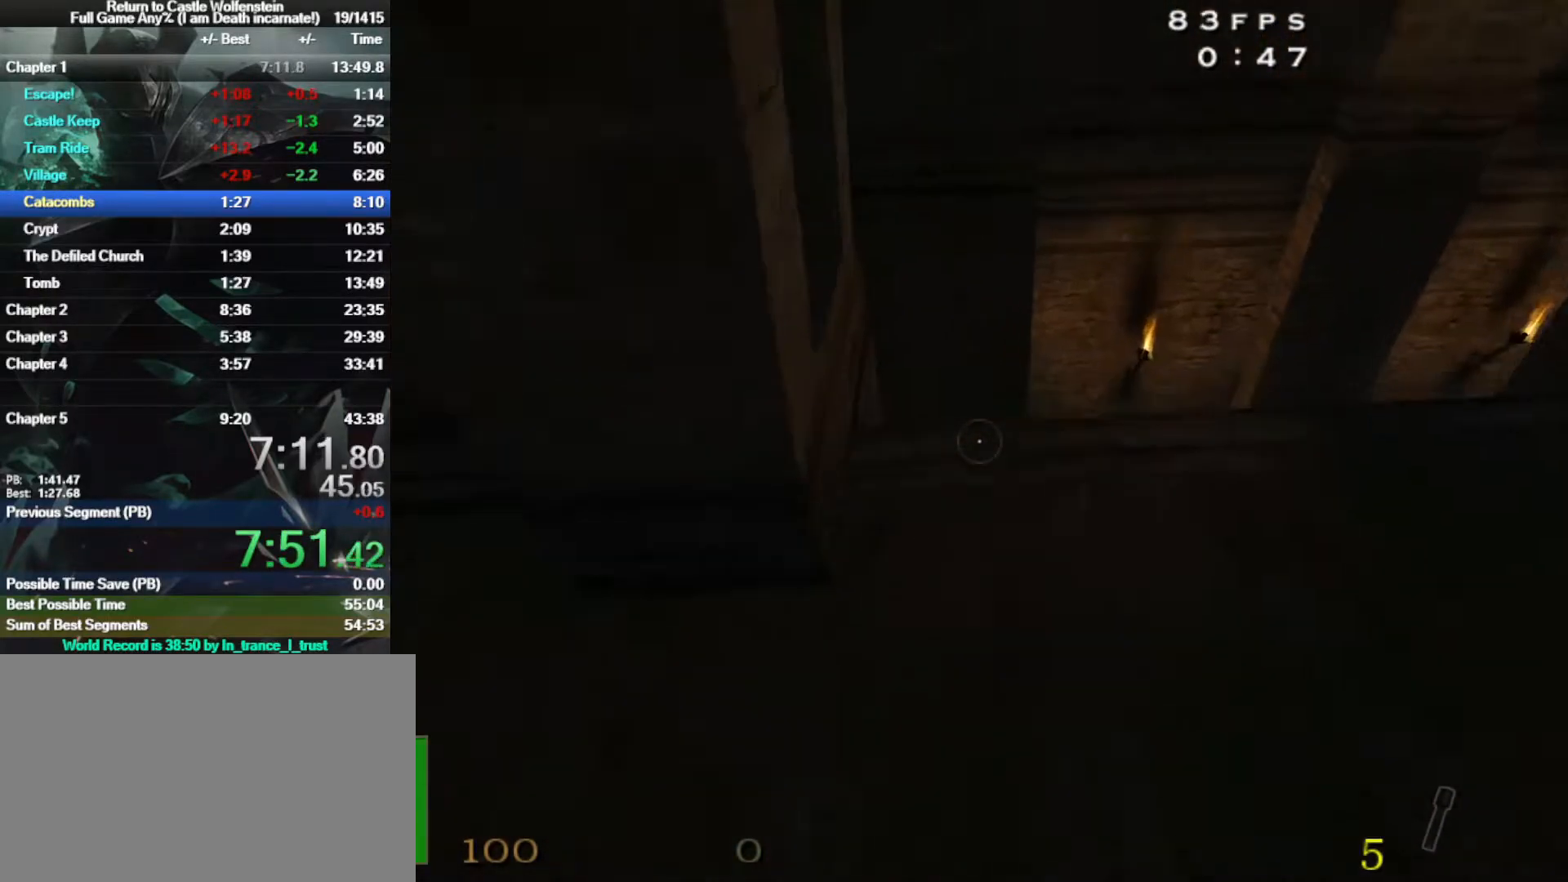
{"keys": ["d", "shift", "w"], "mouse": [], "events": [[17, "d", "down"], [150, "space", "down"], [283, "space", "up"]]}
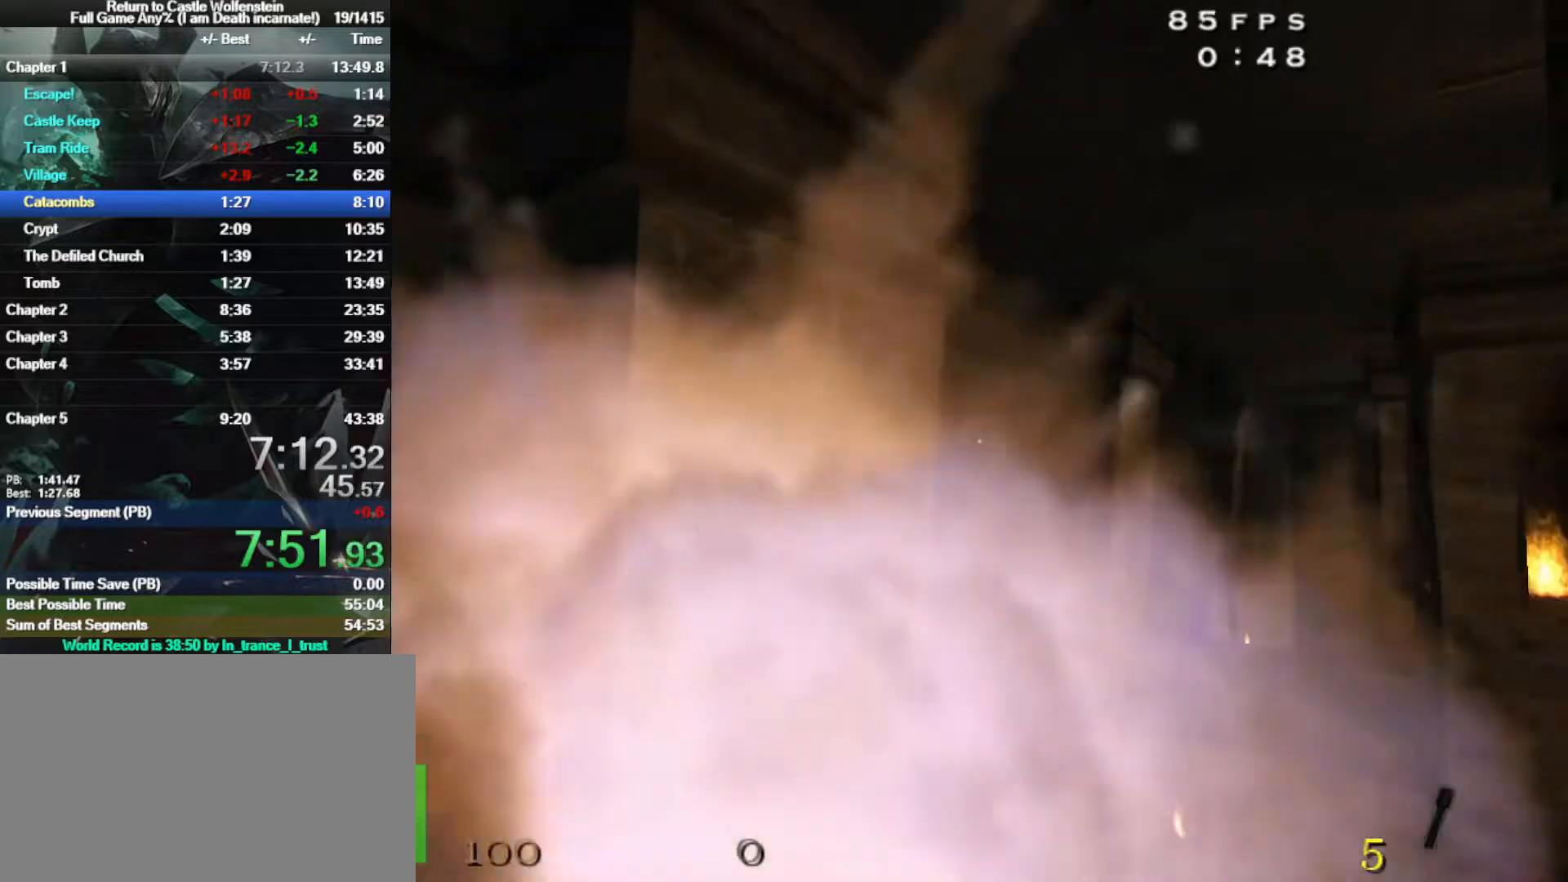
{"keys": ["d", "shift", "w"], "mouse": [], "events": []}
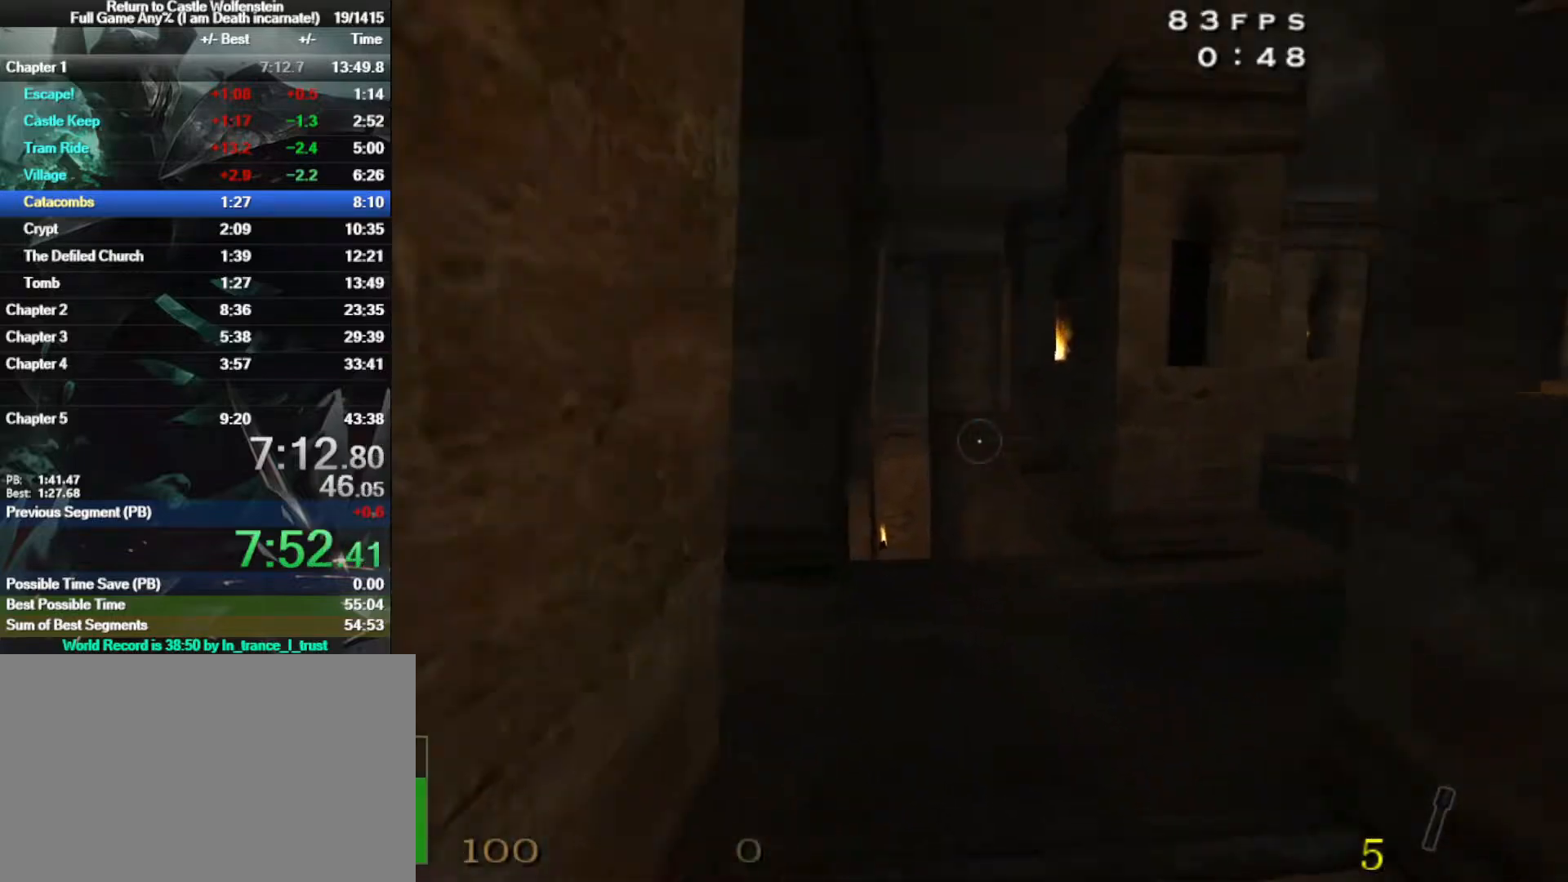
{"keys": ["w"], "mouse": [], "events": [[150, "d", "up"], [183, "a", "down"], [183, "shift", "up"], [283, "3", "down"], [367, "3", "up"], [467, "a", "up"]]}
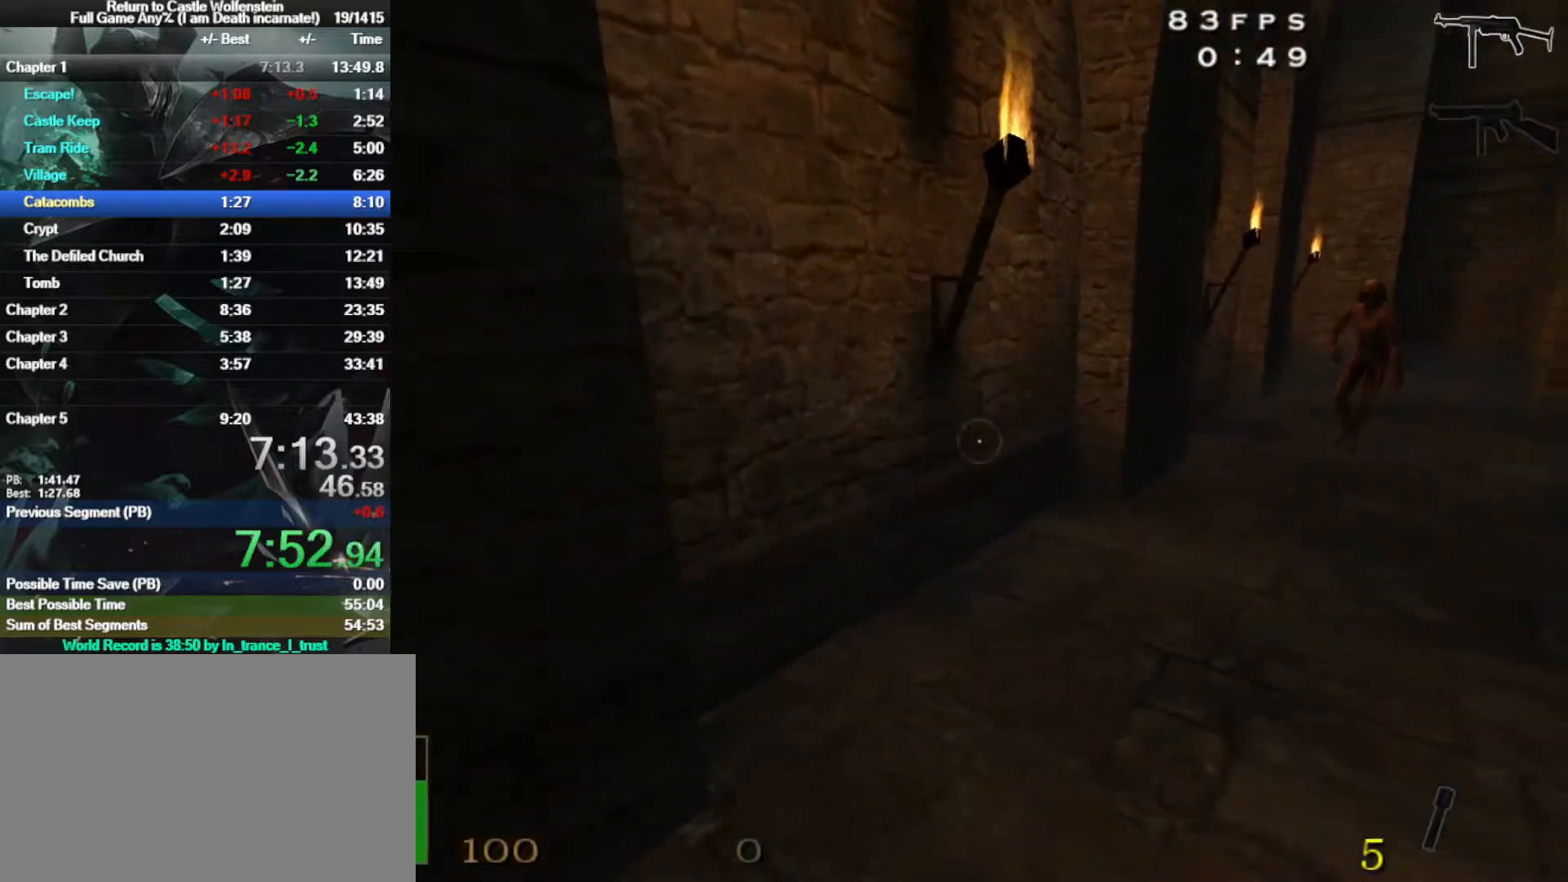
{"keys": [], "mouse": [], "events": [[50, "w", "up"]]}